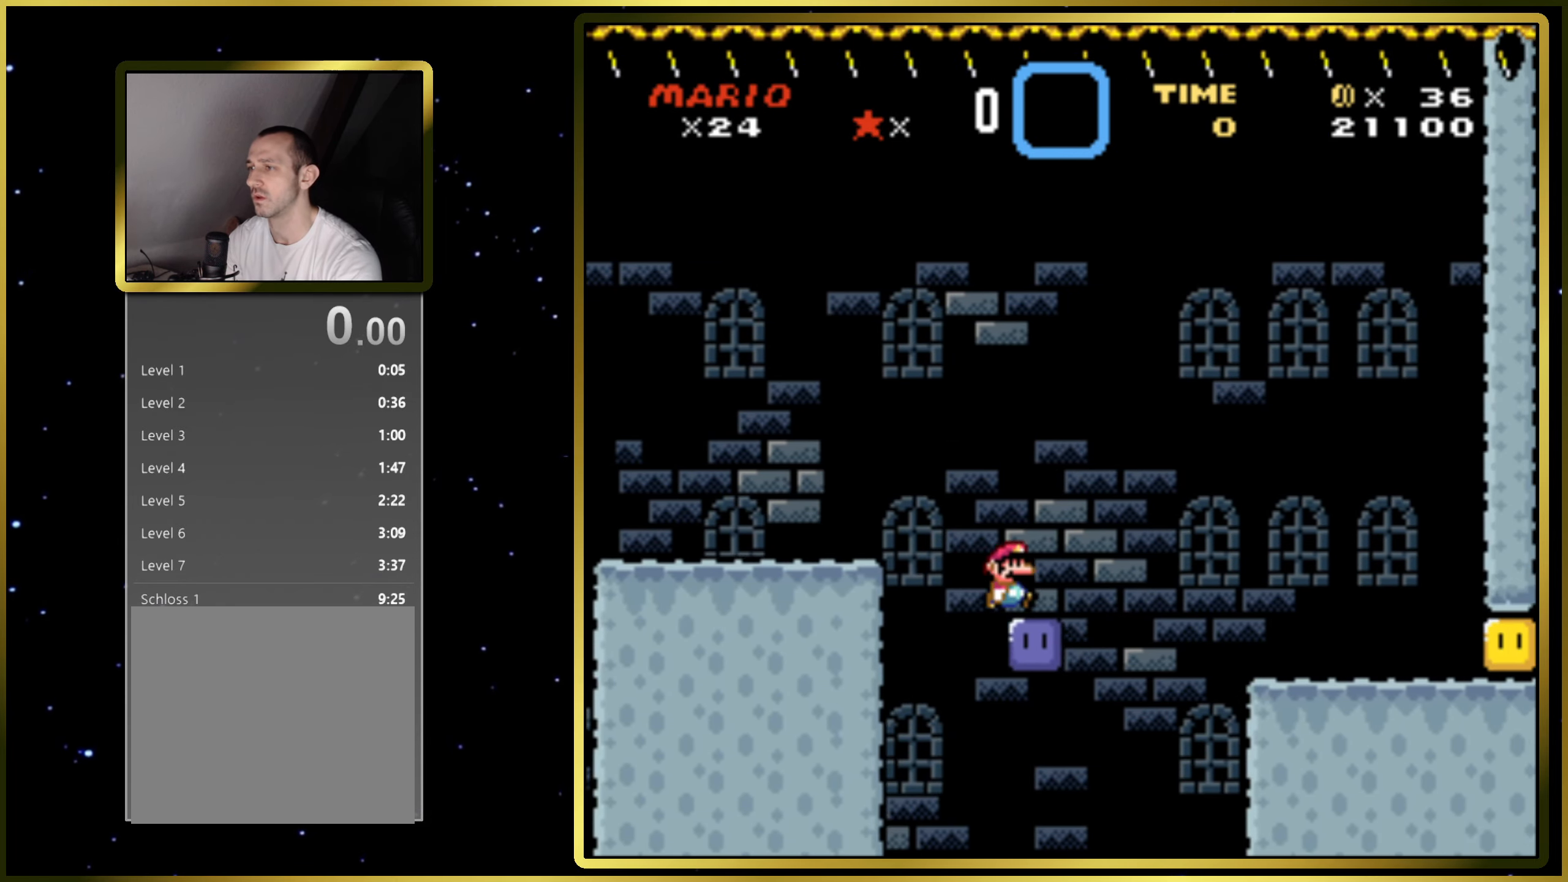
Gameplay with a controller (PlayStation layout); each line is a JSON object with the inputs held at the frame after it. "events" lists button and stick changes between this image and that frame as [ms after this image, input, new state], when the widget could be followed in between. Not read: L3 R3 left_stick.
{"buttons": ["SQUARE"], "right_stick": "center", "events": [[67, "CROSS", "down"], [67, "SQUARE", "down"], [217, "CROSS", "up"], [317, "DPAD_RIGHT", "up"]]}
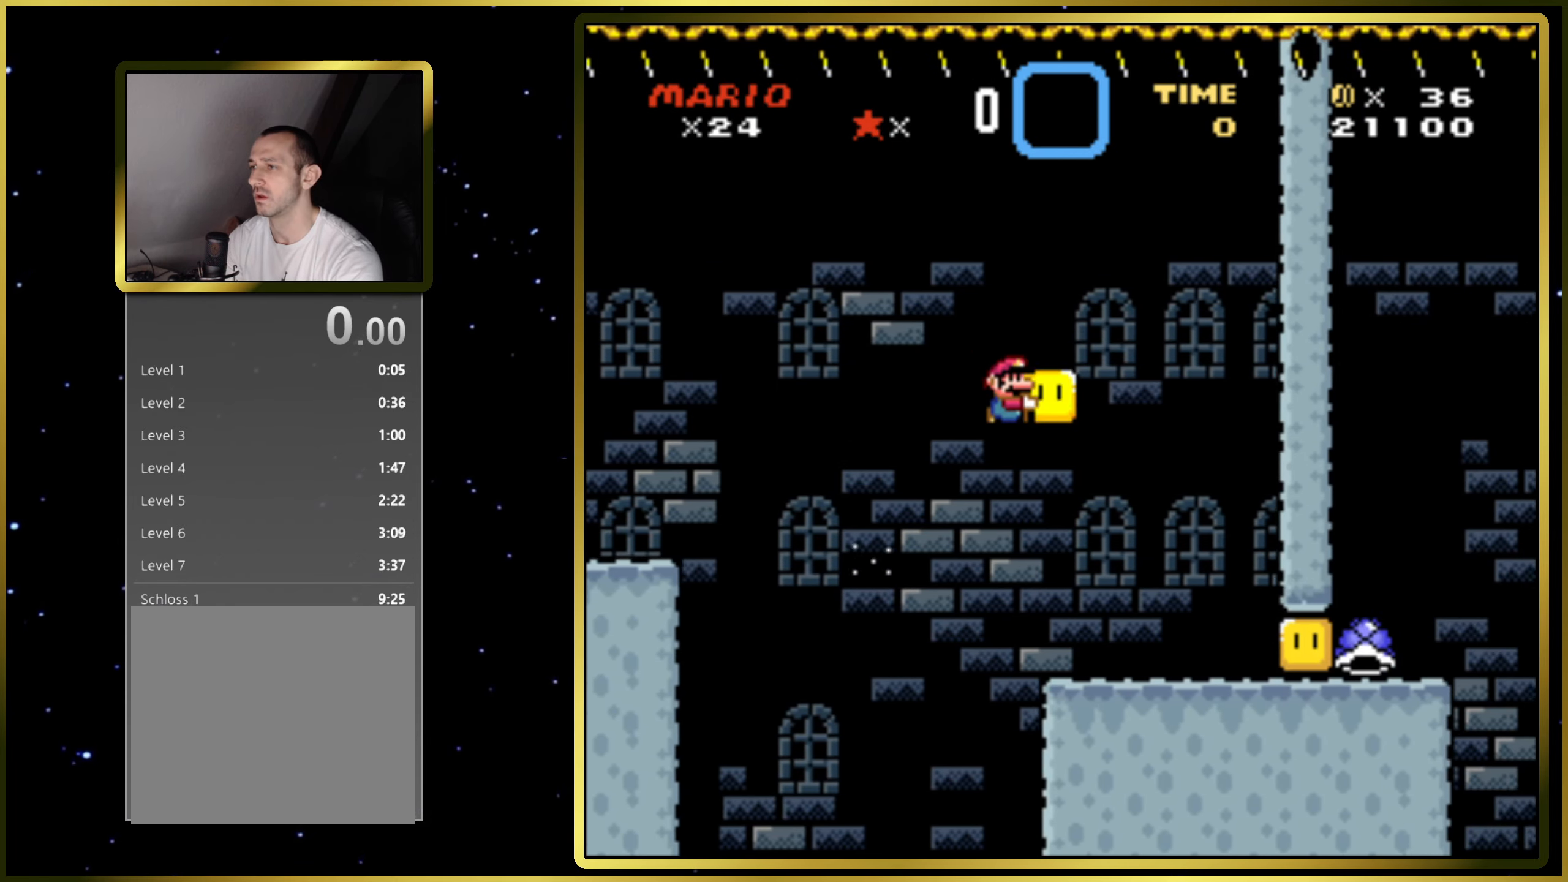
{"buttons": ["SQUARE", "DPAD_RIGHT"], "right_stick": "center", "events": [[67, "DPAD_LEFT", "down"], [167, "DPAD_LEFT", "up"], [200, "DPAD_RIGHT", "down"], [333, "SQUARE", "up"], [433, "SQUARE", "down"]]}
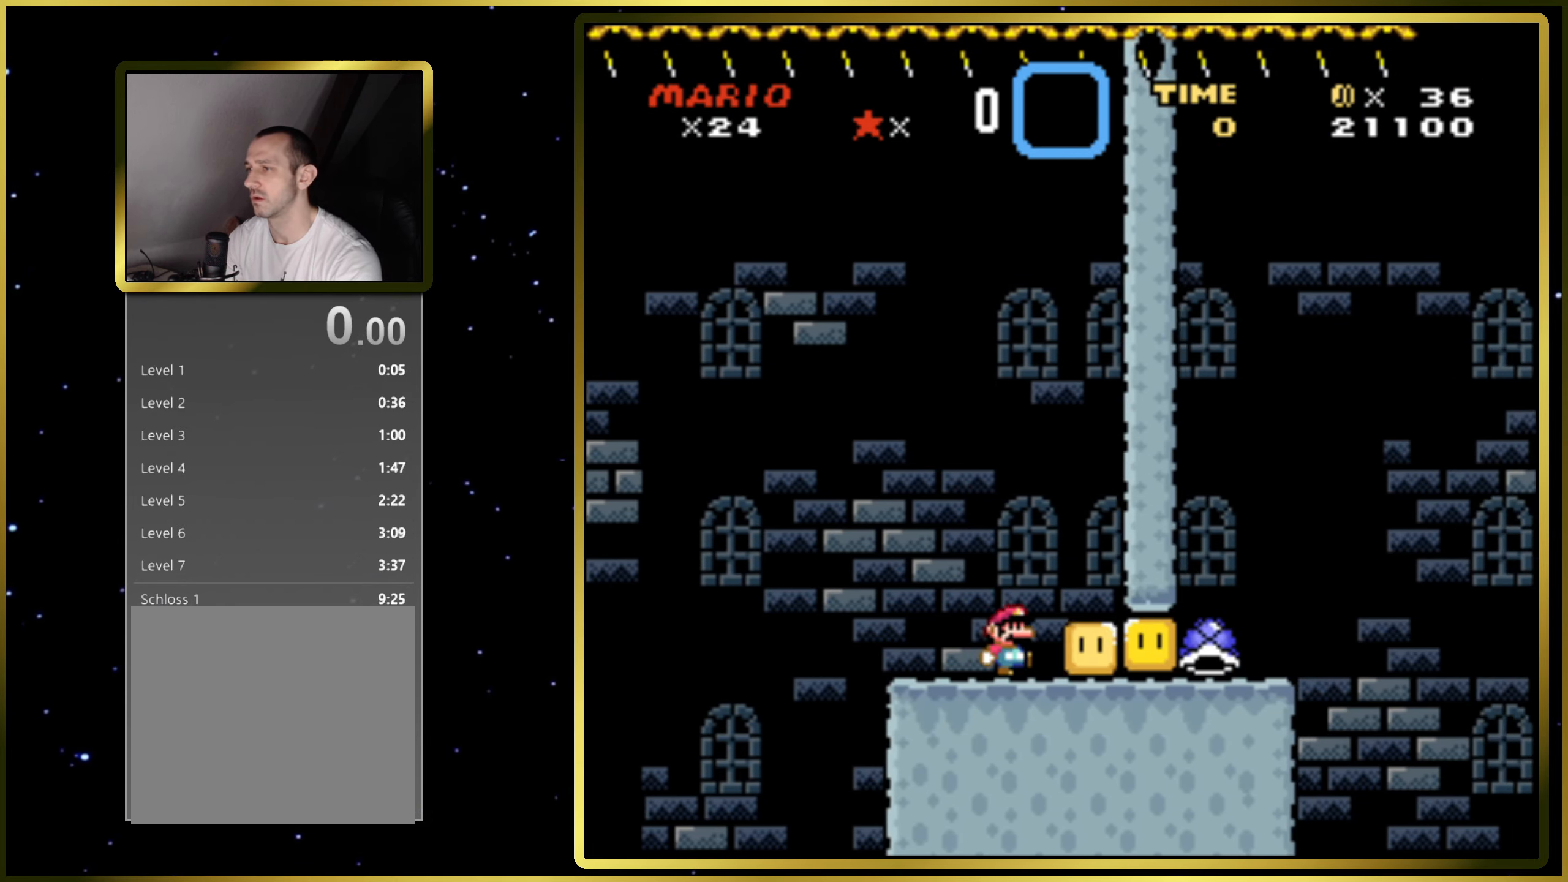
{"buttons": ["CROSS", "SQUARE", "DPAD_RIGHT"], "right_stick": "center", "events": [[367, "CROSS", "down"]]}
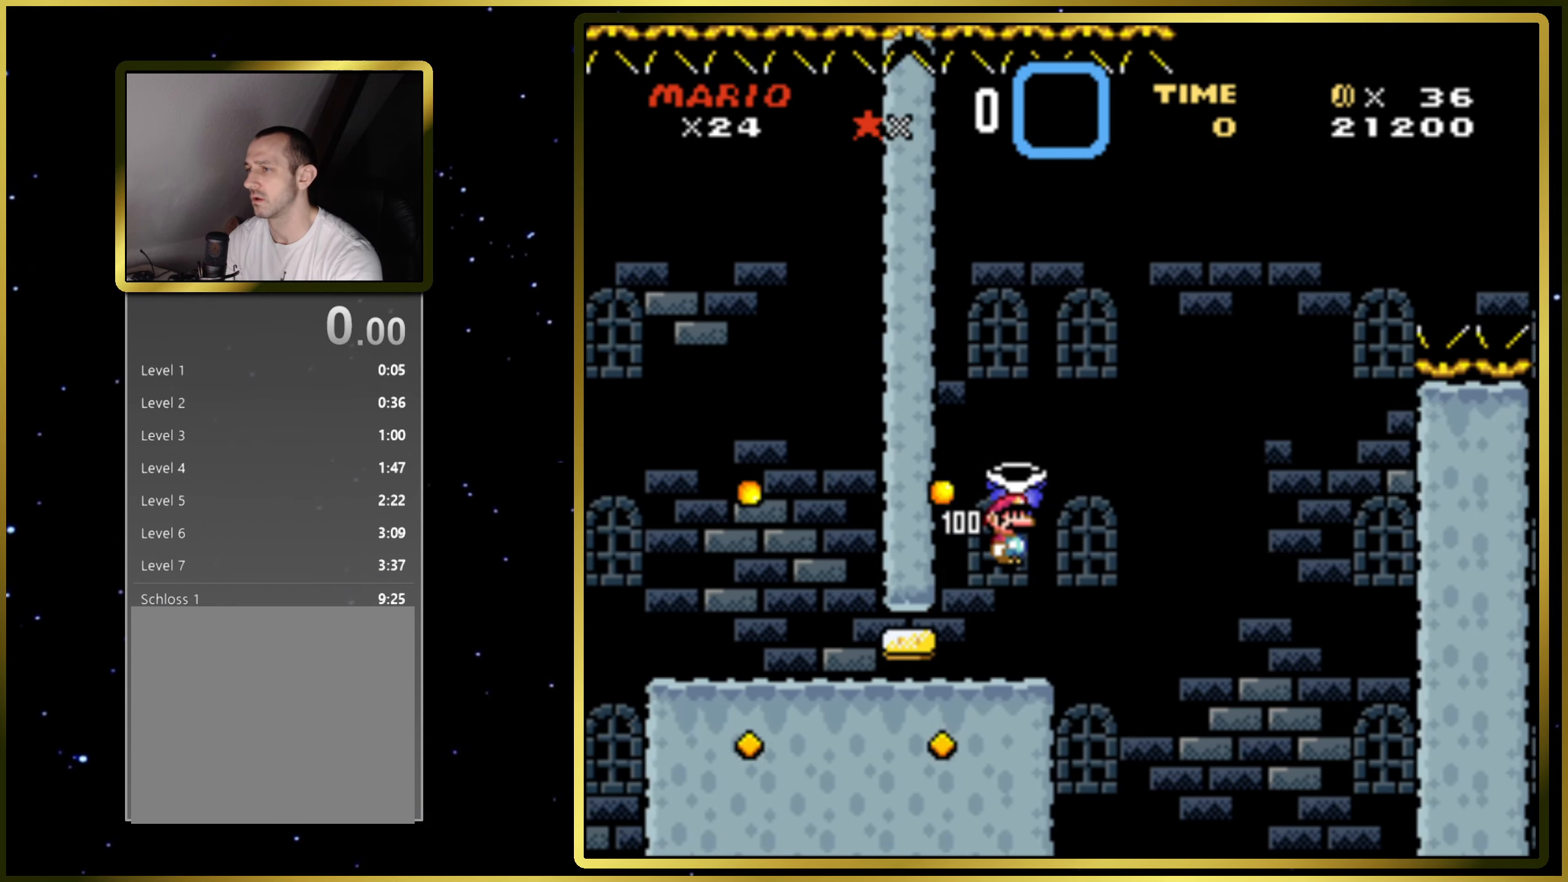
{"buttons": ["CROSS", "SQUARE", "DPAD_LEFT"], "right_stick": "center", "events": [[317, "SQUARE", "up"], [333, "CROSS", "up"], [383, "CROSS", "down"], [400, "DPAD_RIGHT", "up"], [400, "SQUARE", "down"], [450, "DPAD_LEFT", "down"]]}
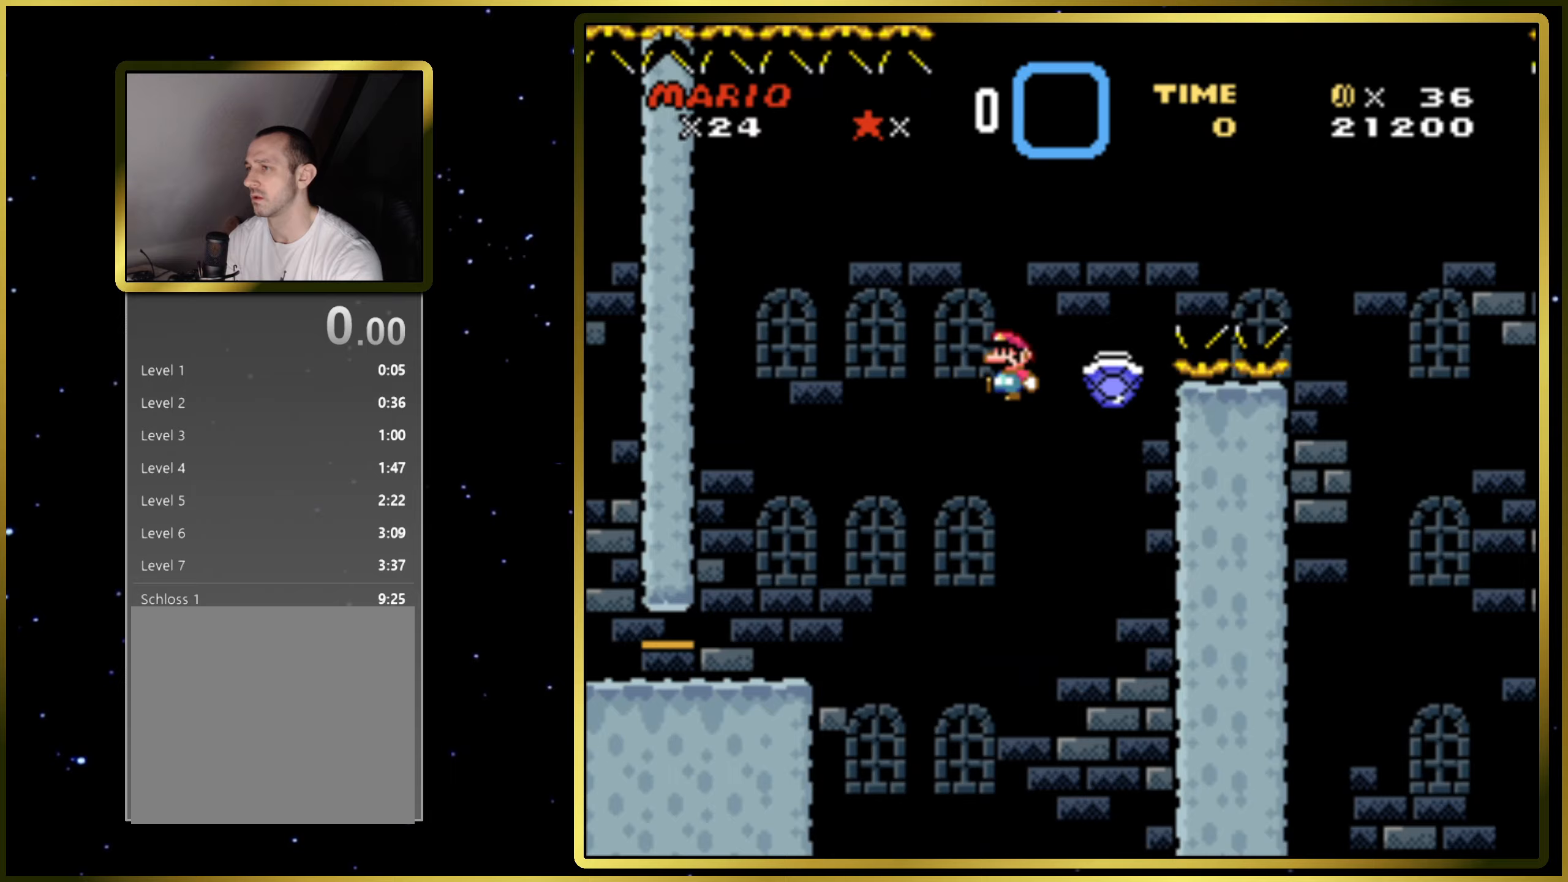
{"buttons": ["CROSS", "SQUARE", "DPAD_RIGHT"], "right_stick": "center", "events": [[33, "DPAD_LEFT", "up"], [33, "DPAD_UP", "down"], [50, "DPAD_RIGHT", "down"], [50, "DPAD_UP", "up"]]}
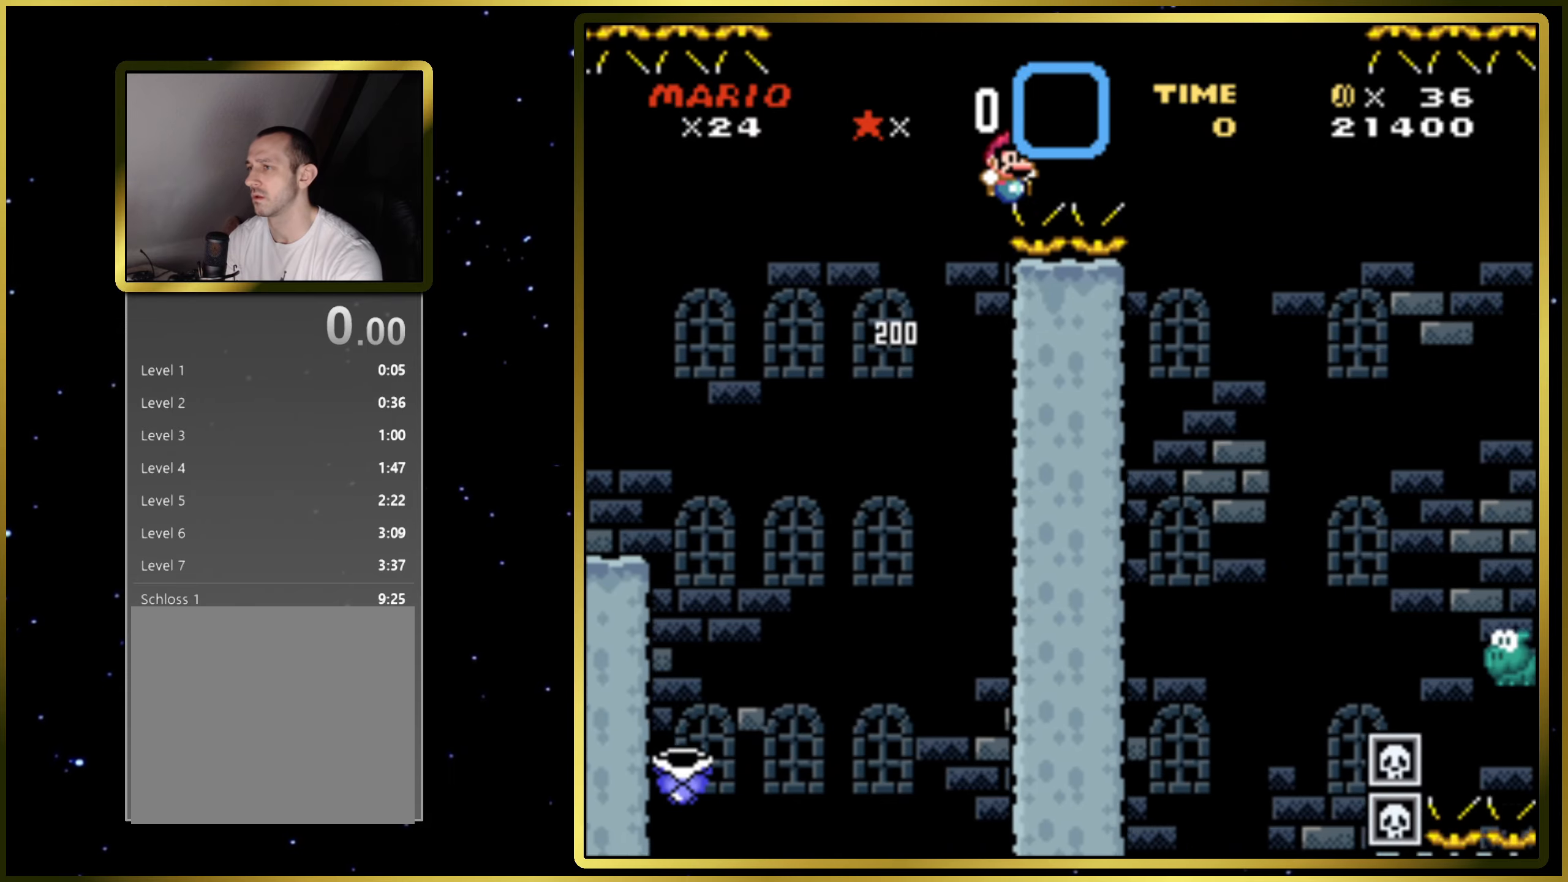
{"buttons": ["CROSS", "DPAD_RIGHT"], "right_stick": "center", "events": [[500, "SQUARE", "up"]]}
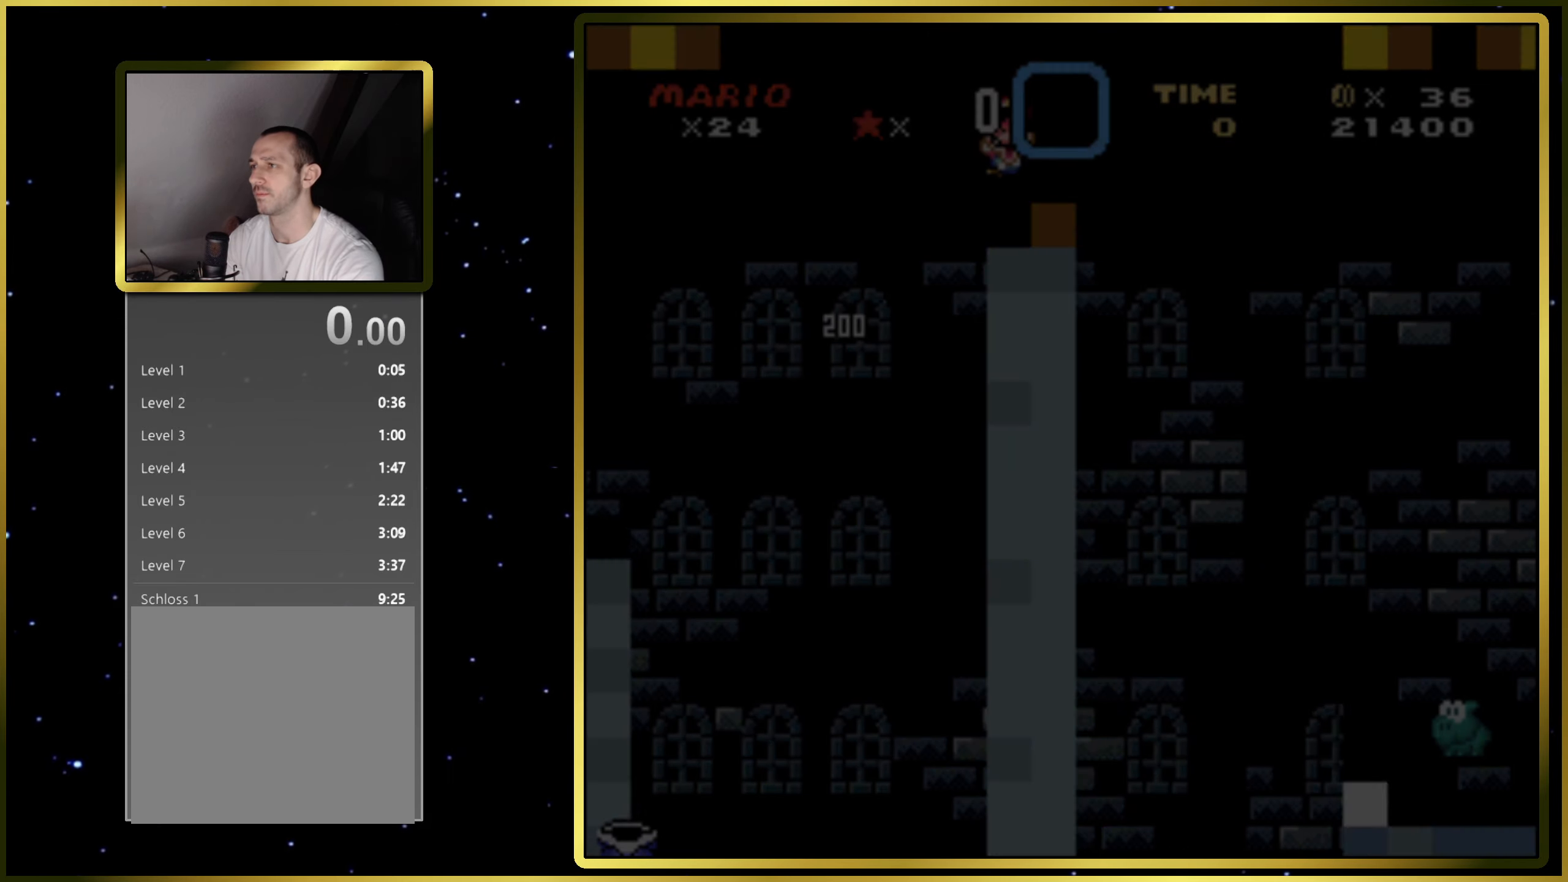
{"buttons": [], "right_stick": "center", "events": [[17, "CROSS", "up"], [17, "DPAD_RIGHT", "up"]]}
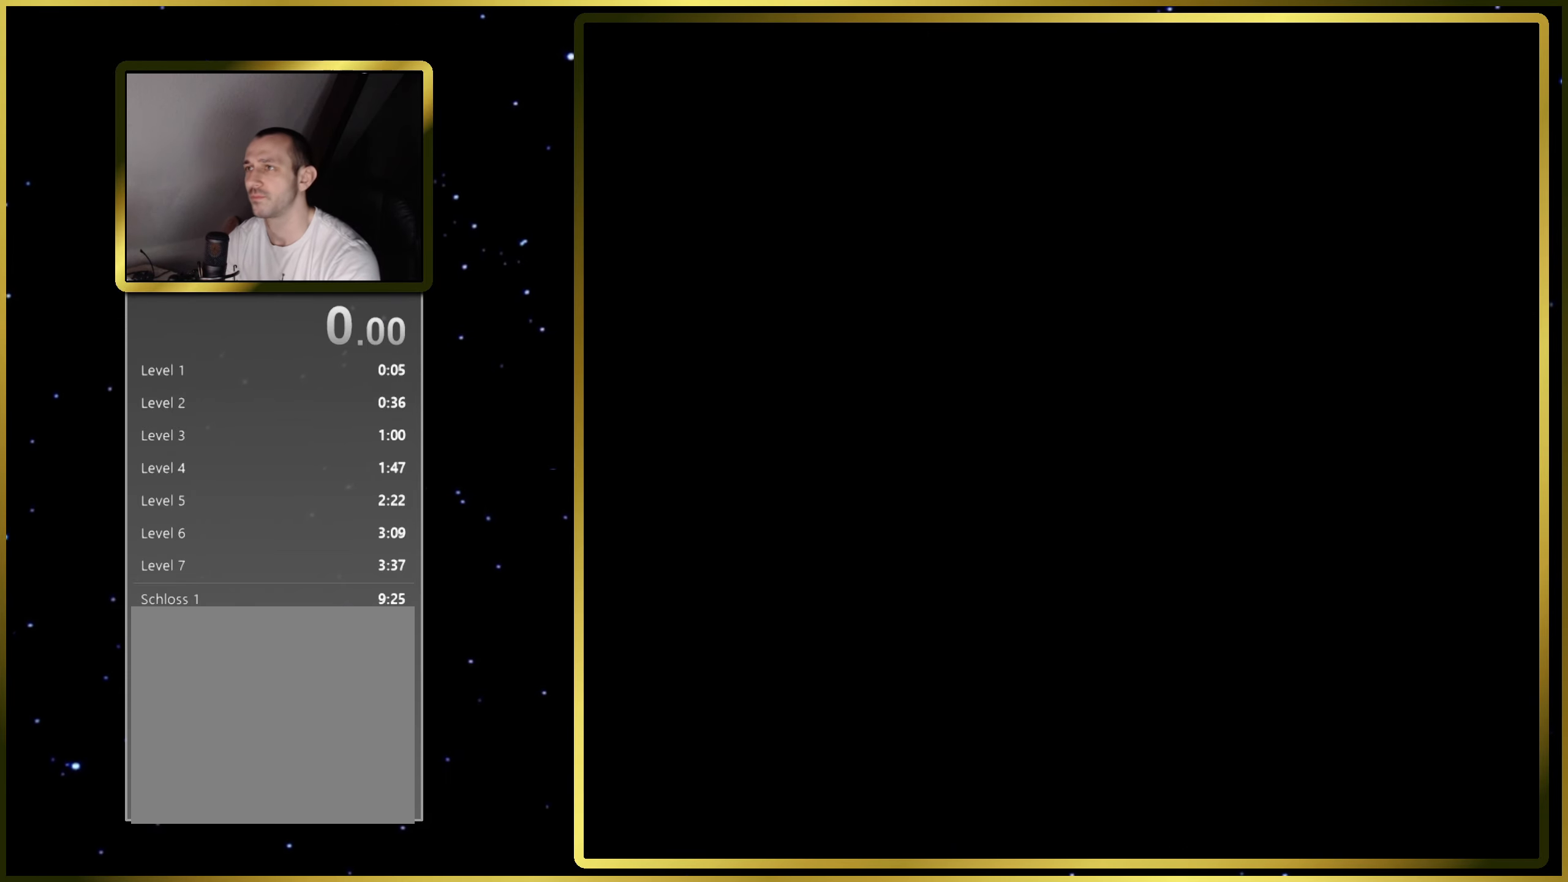
{"buttons": ["SQUARE", "DPAD_RIGHT"], "right_stick": "center", "events": [[117, "SQUARE", "down"], [300, "DPAD_RIGHT", "down"]]}
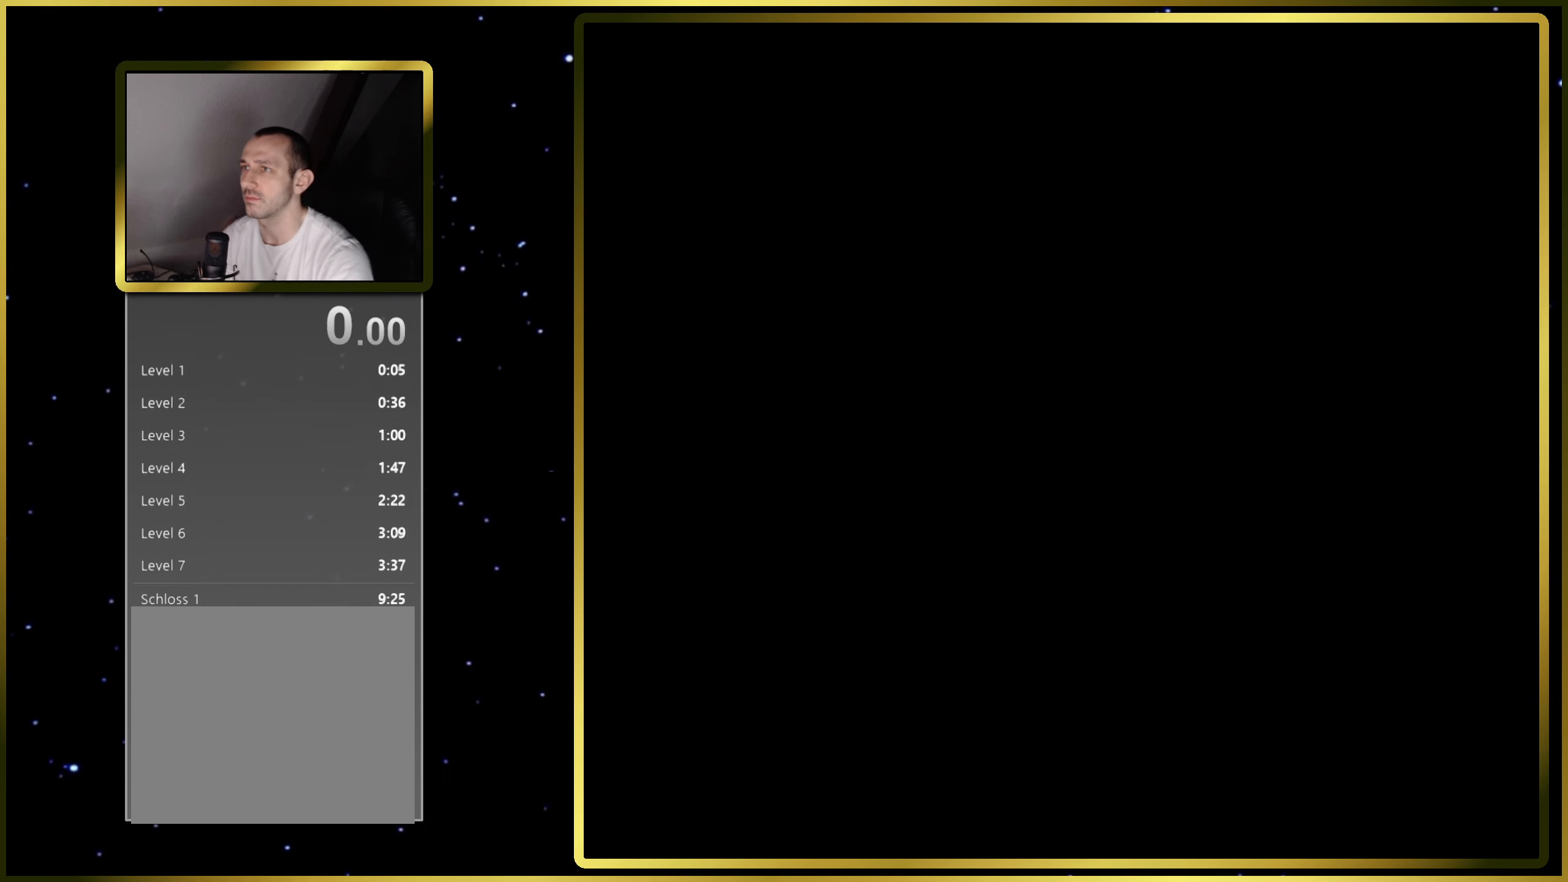
{"buttons": ["SQUARE", "DPAD_RIGHT"], "right_stick": "center", "events": []}
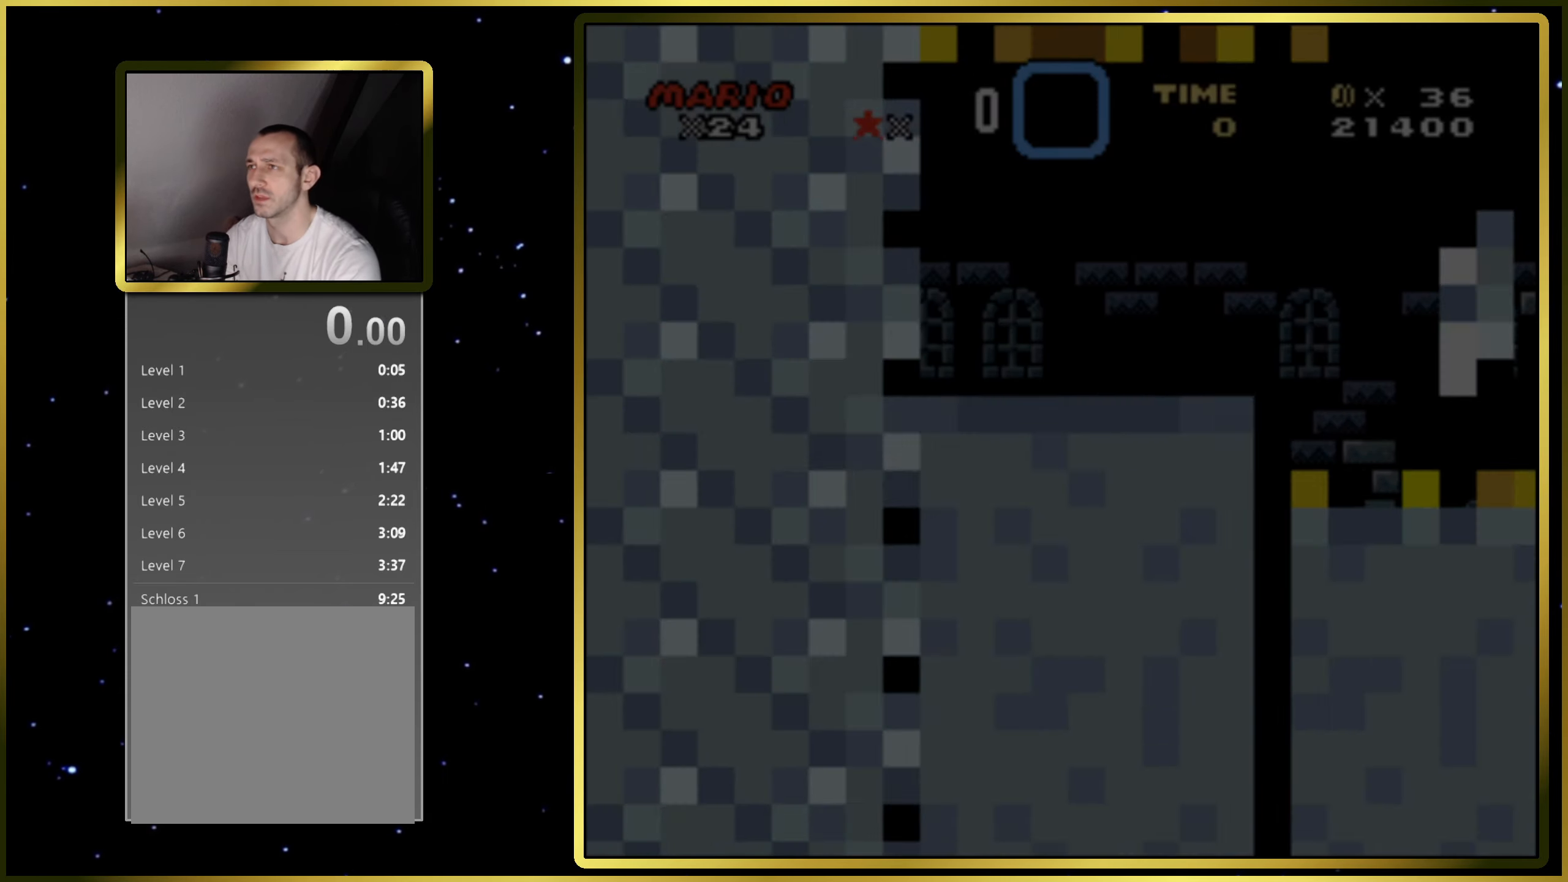
{"buttons": ["SQUARE", "DPAD_RIGHT"], "right_stick": "center", "events": []}
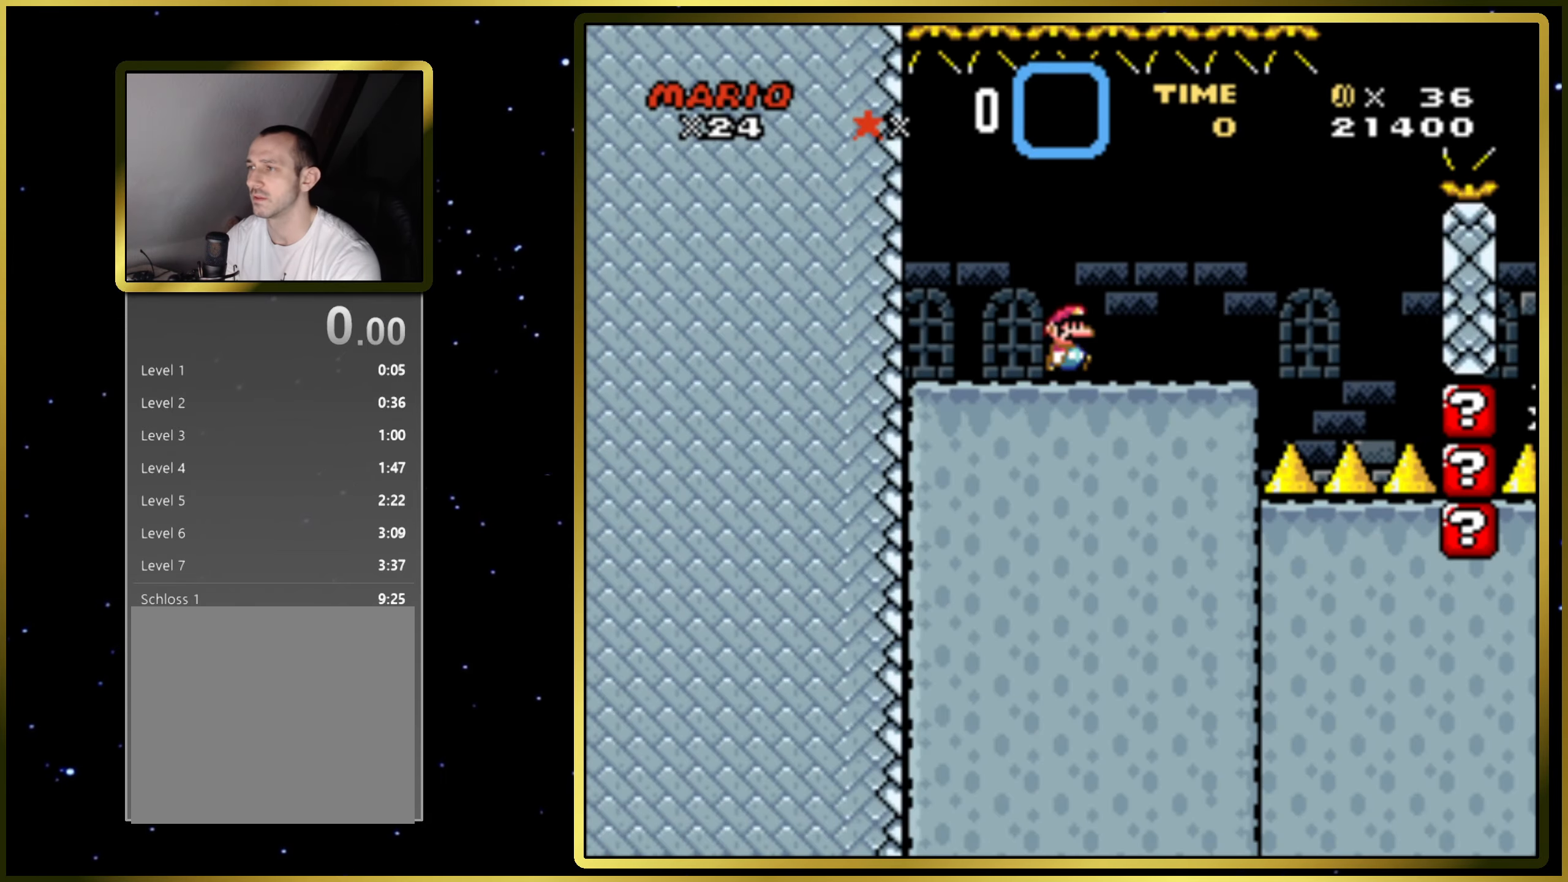
{"buttons": ["CIRCLE", "SQUARE"], "right_stick": "center", "events": [[117, "CIRCLE", "down"], [200, "CIRCLE", "up"], [367, "DPAD_RIGHT", "up"], [433, "CIRCLE", "down"]]}
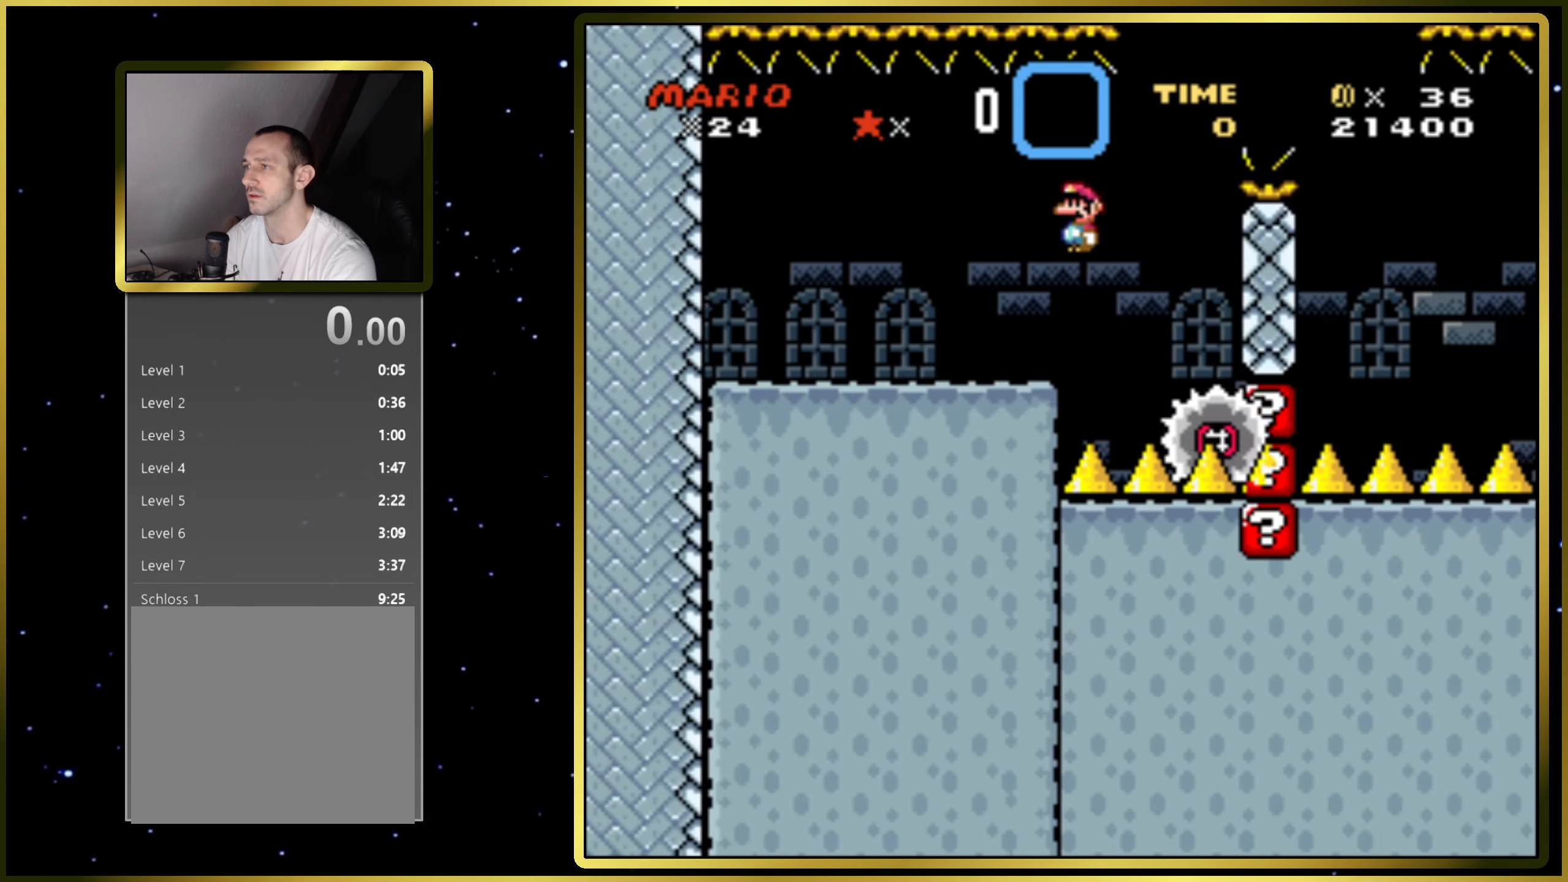
{"buttons": ["CIRCLE", "SQUARE", "DPAD_RIGHT"], "right_stick": "center", "events": [[33, "DPAD_LEFT", "down"], [150, "DPAD_LEFT", "up"], [200, "DPAD_RIGHT", "down"]]}
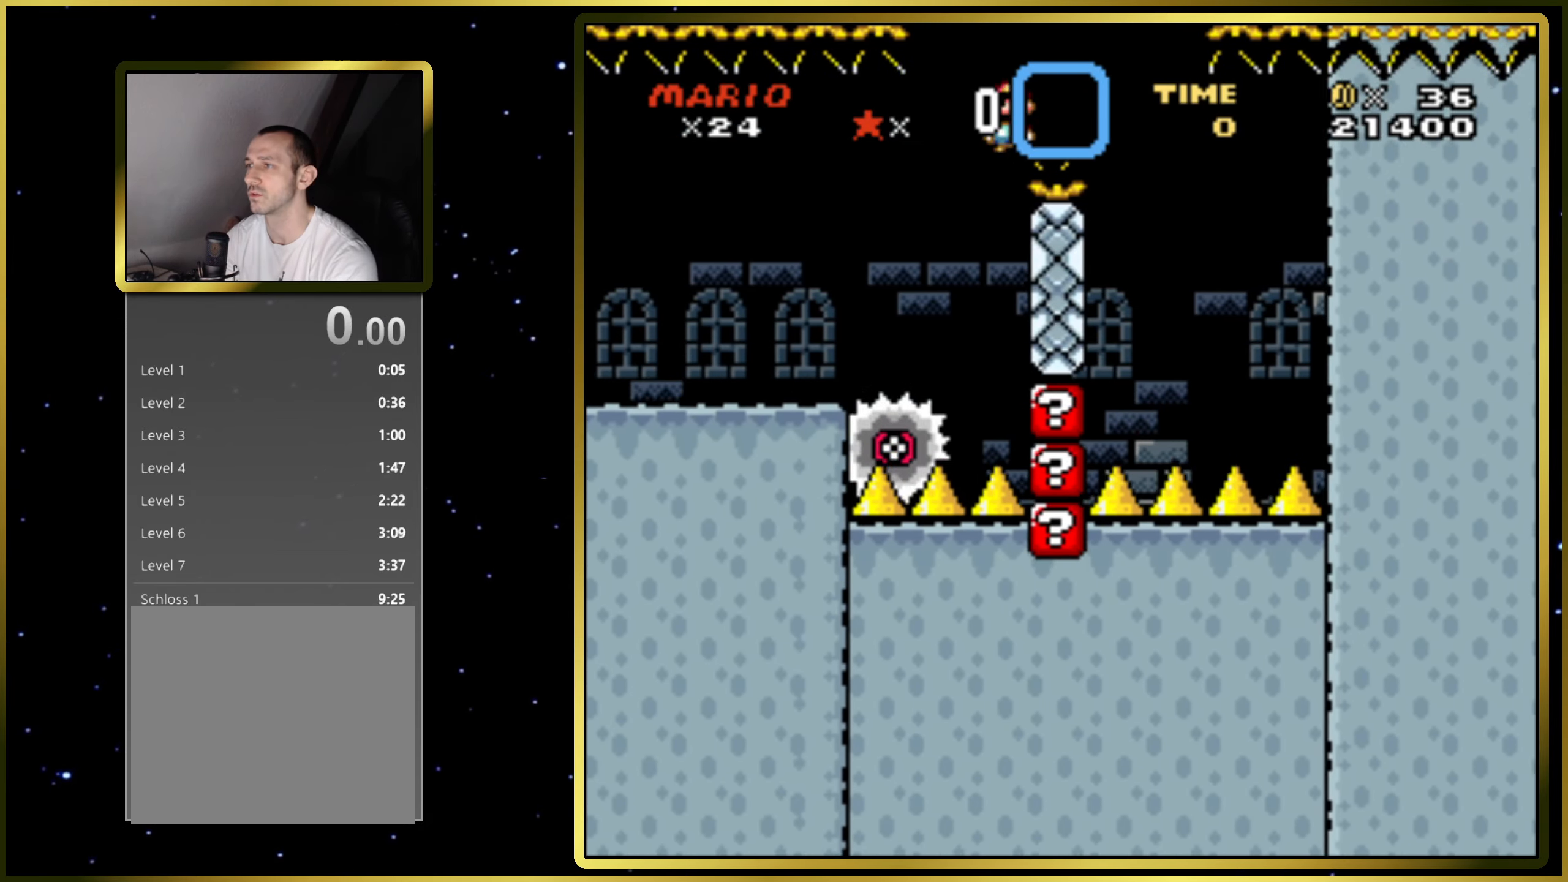
{"buttons": ["CIRCLE", "SQUARE"], "right_stick": "center", "events": [[83, "DPAD_RIGHT", "up"], [283, "DPAD_LEFT", "down"], [433, "DPAD_LEFT", "up"]]}
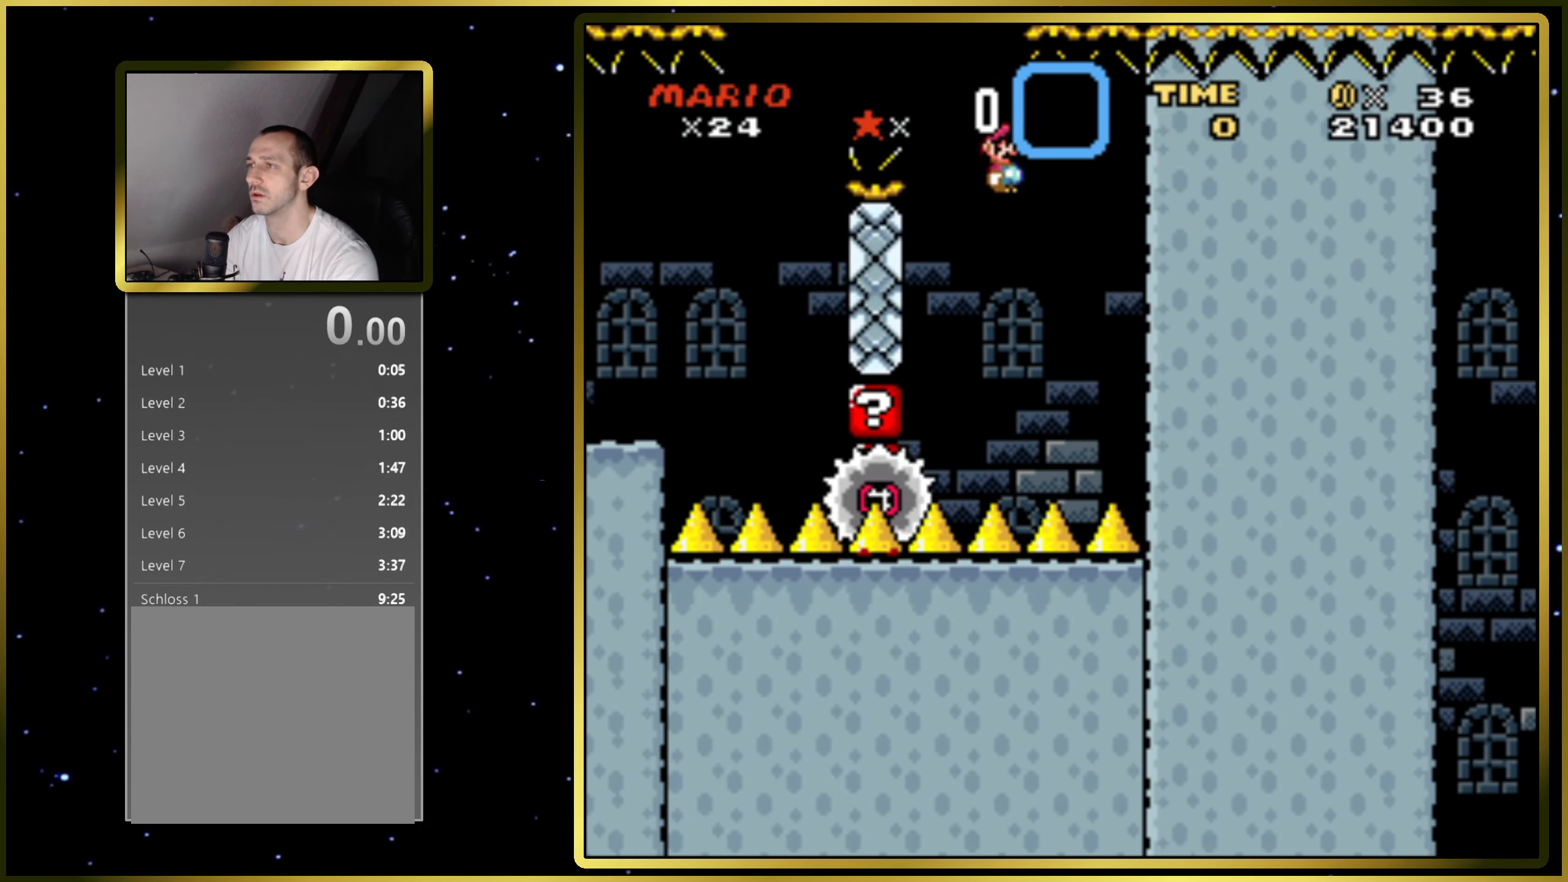
{"buttons": ["CIRCLE", "SQUARE", "DPAD_RIGHT"], "right_stick": "center", "events": [[217, "DPAD_RIGHT", "down"]]}
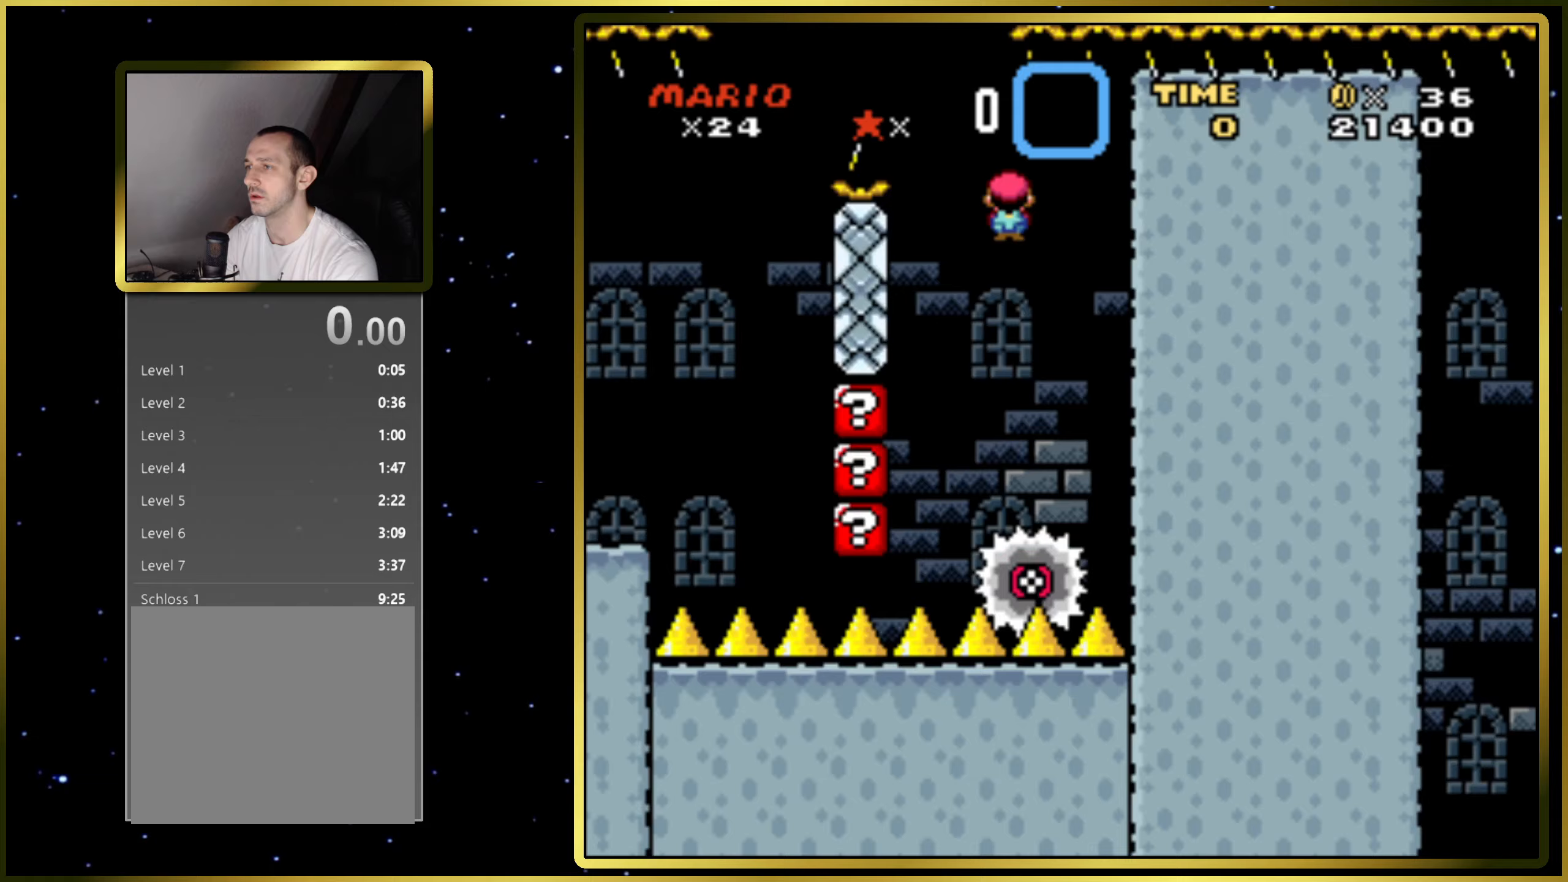
{"buttons": ["SQUARE", "DPAD_RIGHT"], "right_stick": "center", "events": [[167, "CIRCLE", "up"], [250, "SQUARE", "up"], [483, "SQUARE", "down"]]}
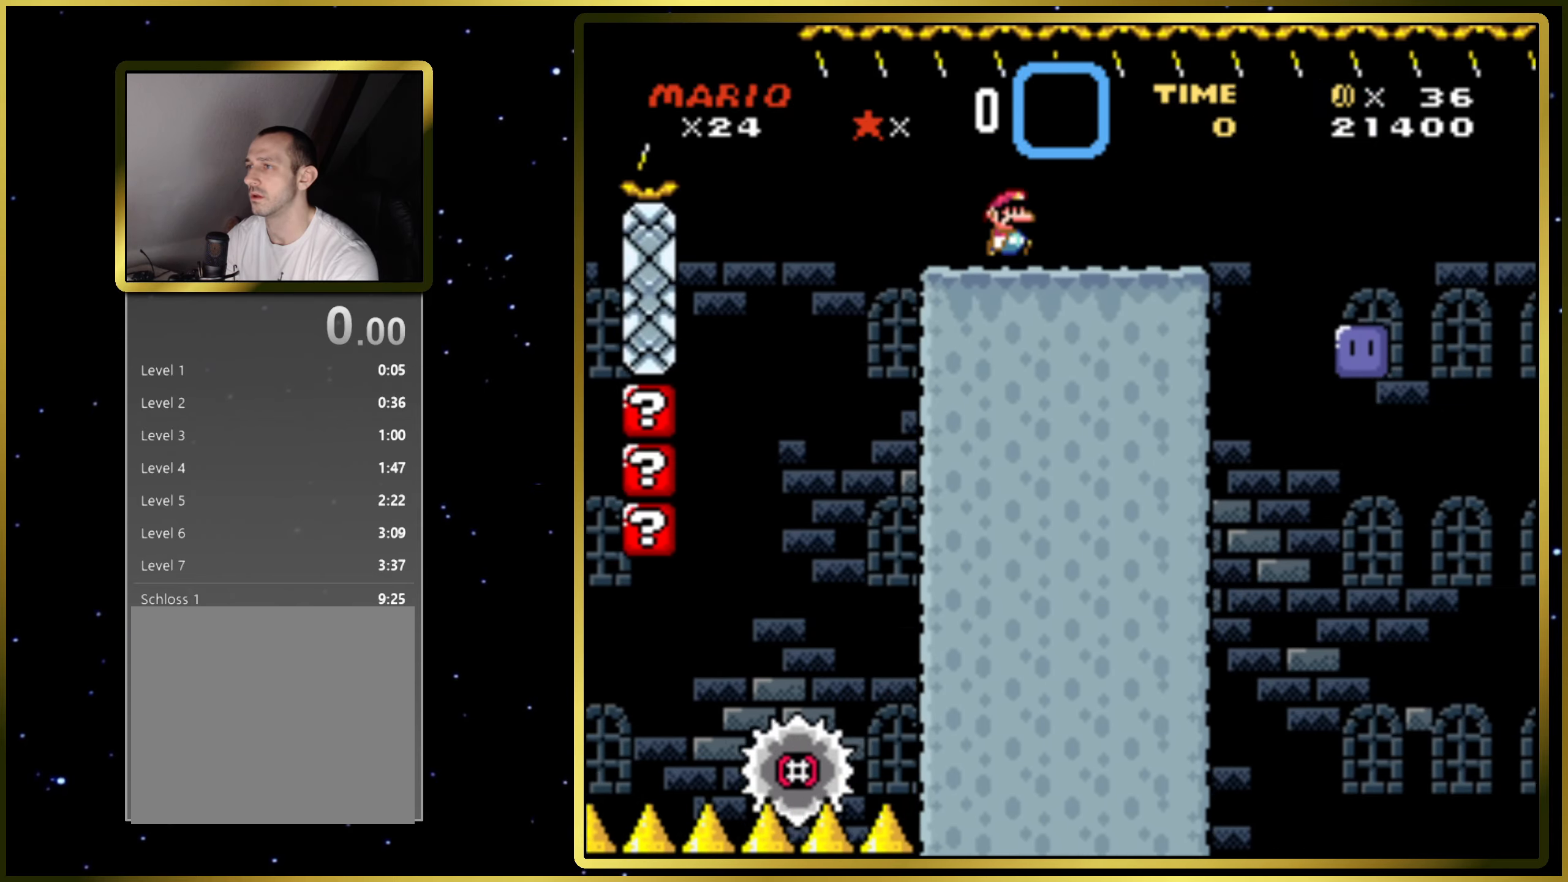
{"buttons": [], "right_stick": "center", "events": [[150, "CROSS", "down"], [267, "CROSS", "up"], [267, "SQUARE", "up"], [467, "DPAD_RIGHT", "up"]]}
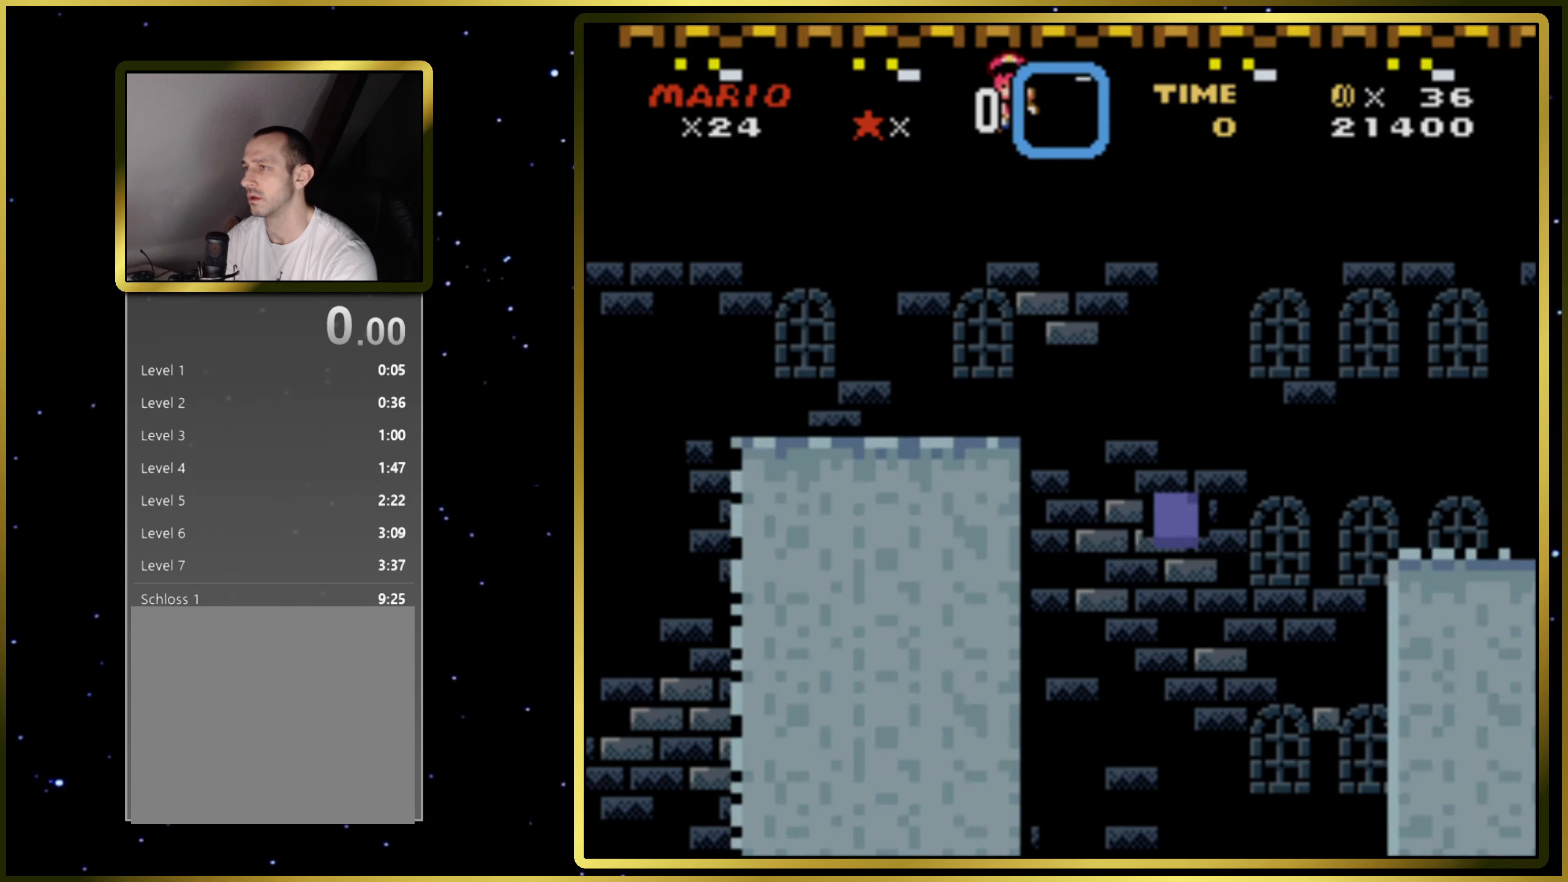
{"buttons": [], "right_stick": "center", "events": []}
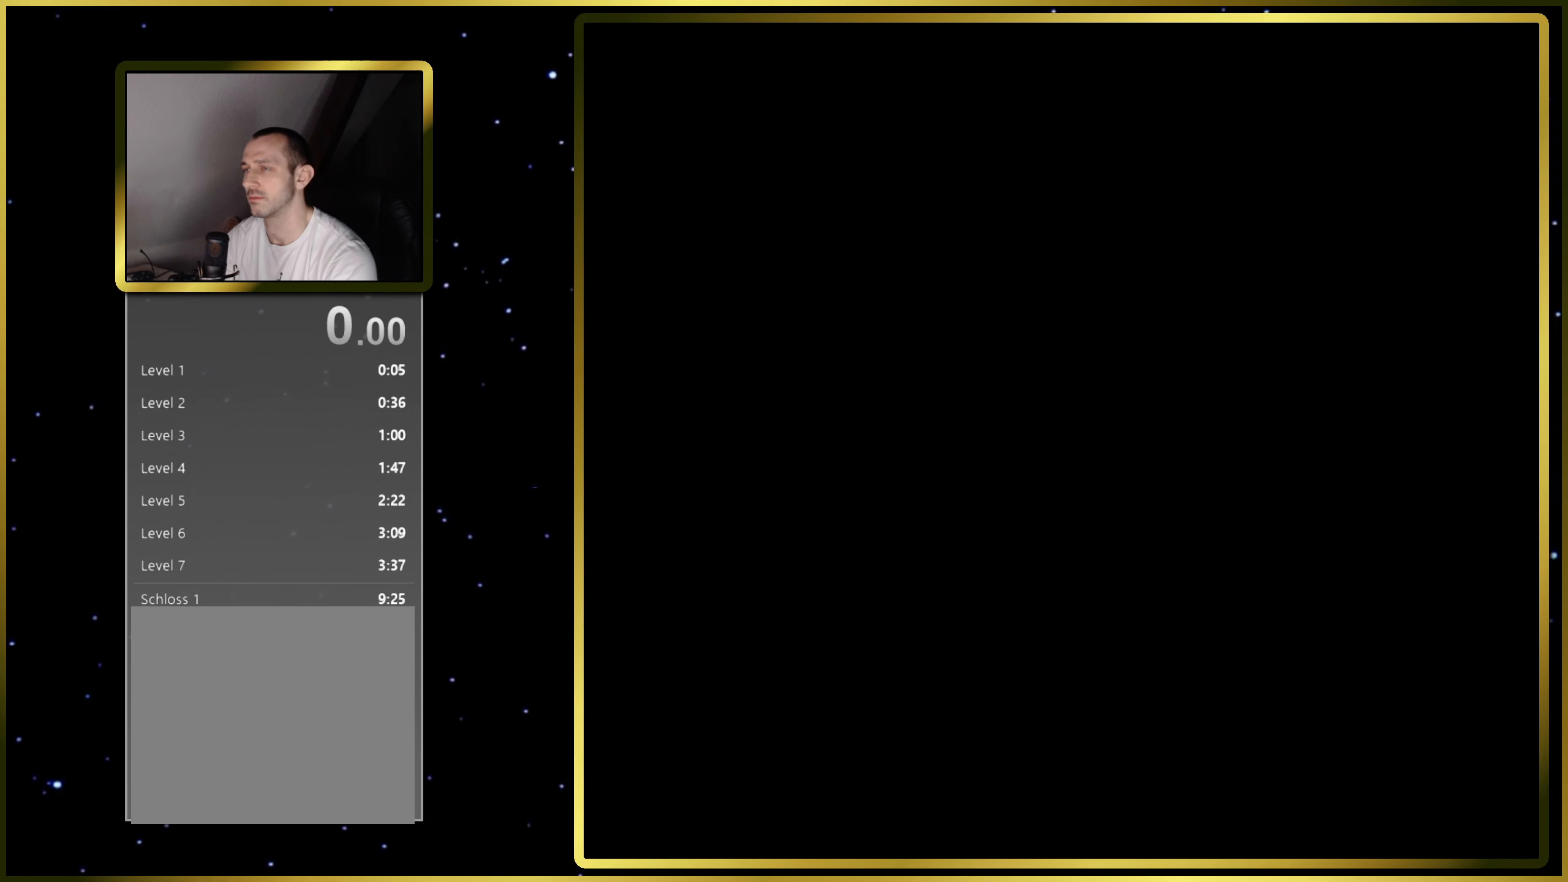
{"buttons": ["SQUARE"], "right_stick": "center", "events": [[233, "SQUARE", "down"]]}
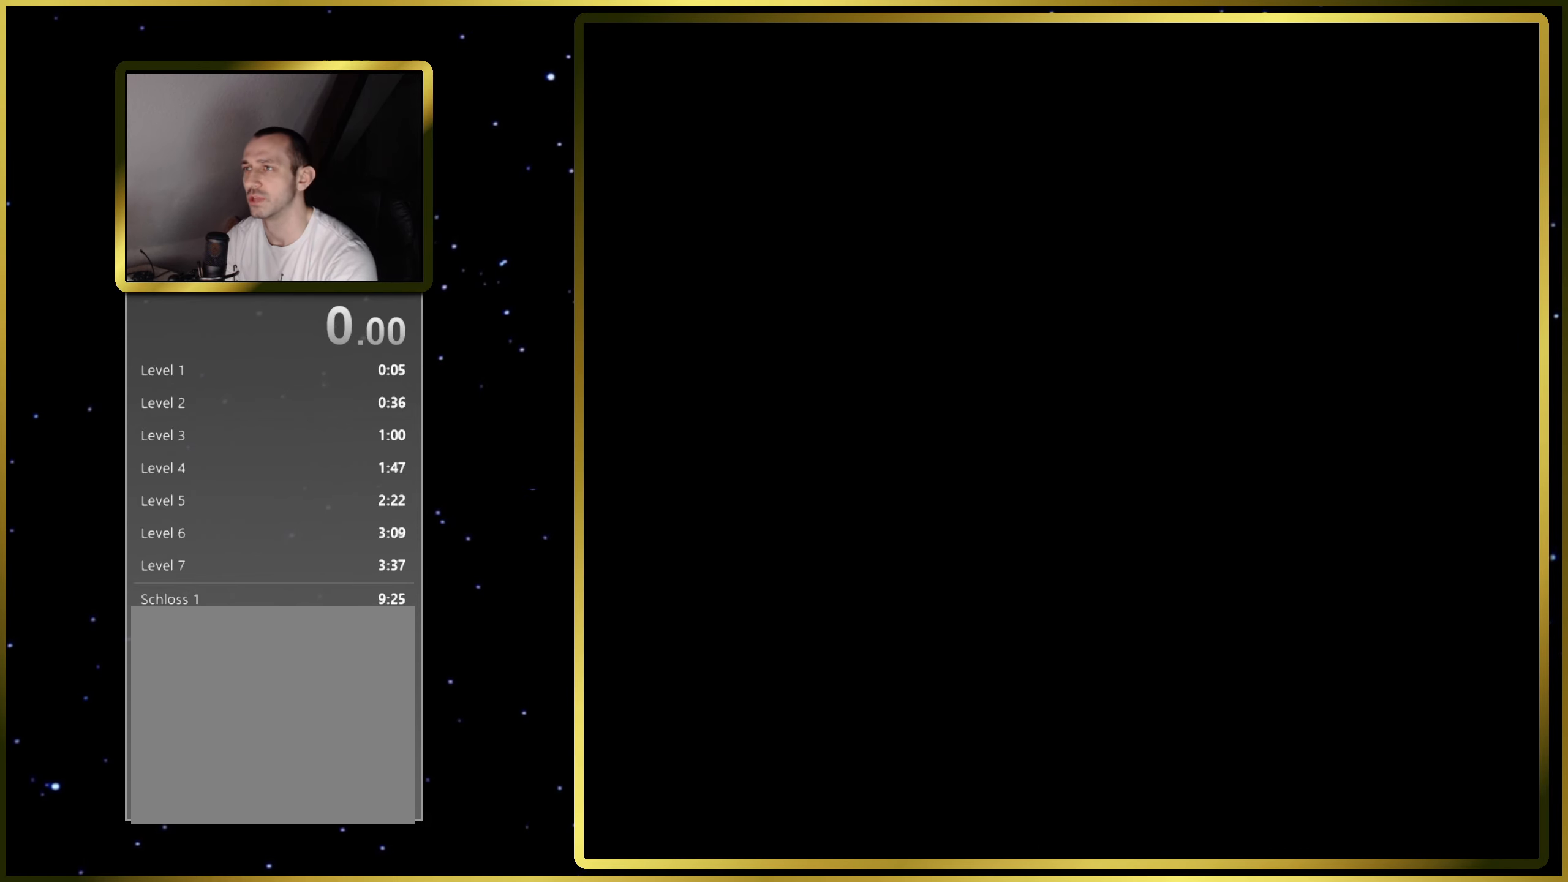
{"buttons": ["SQUARE", "DPAD_RIGHT"], "right_stick": "center", "events": [[67, "DPAD_RIGHT", "down"]]}
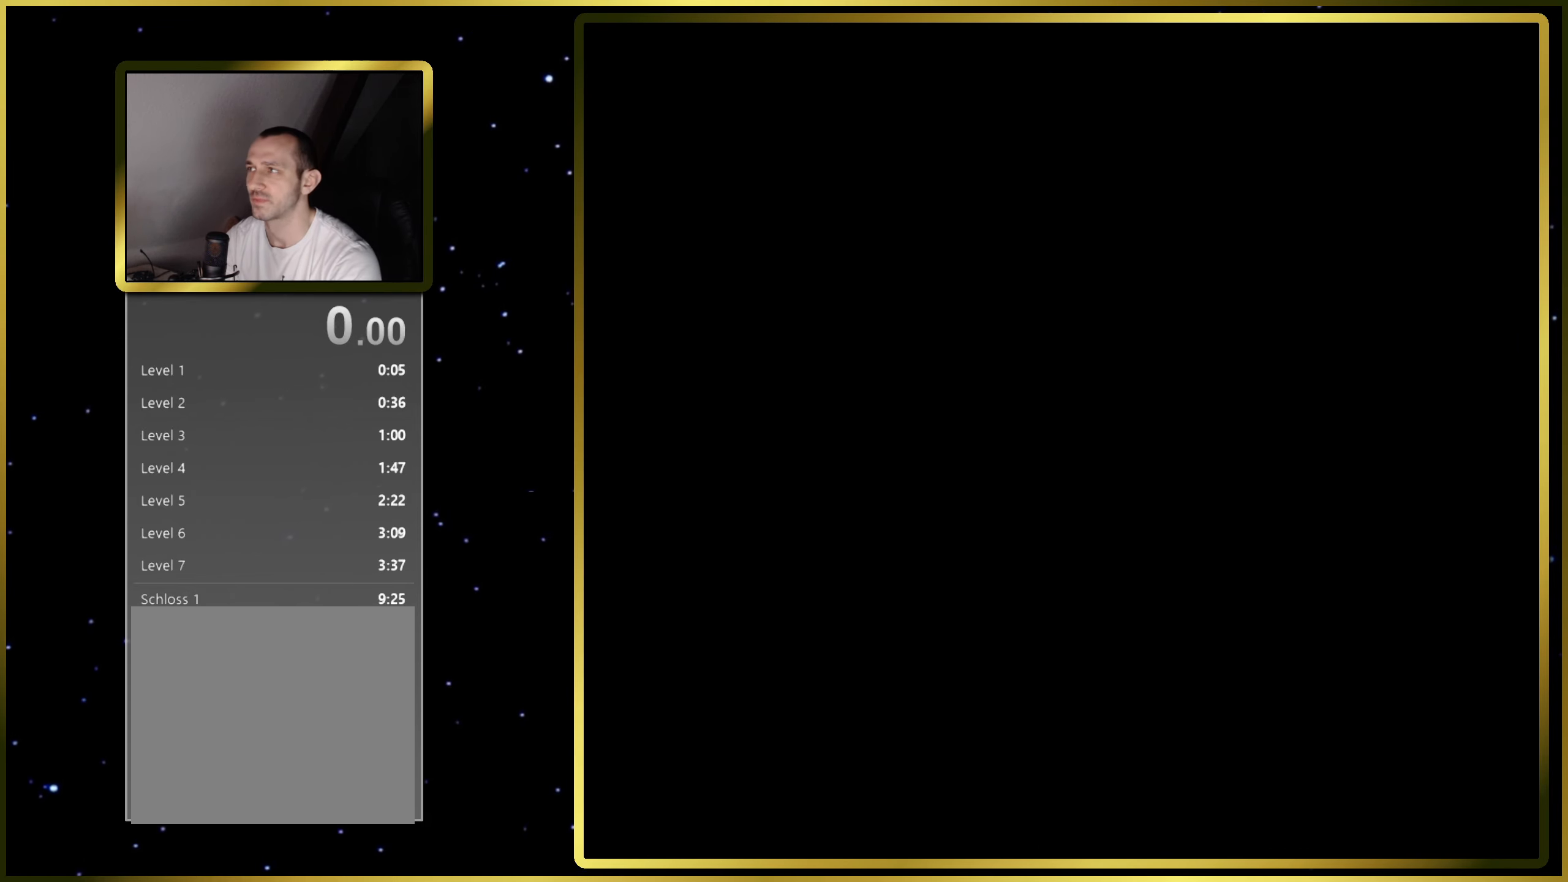
{"buttons": ["SQUARE", "DPAD_RIGHT"], "right_stick": "center", "events": []}
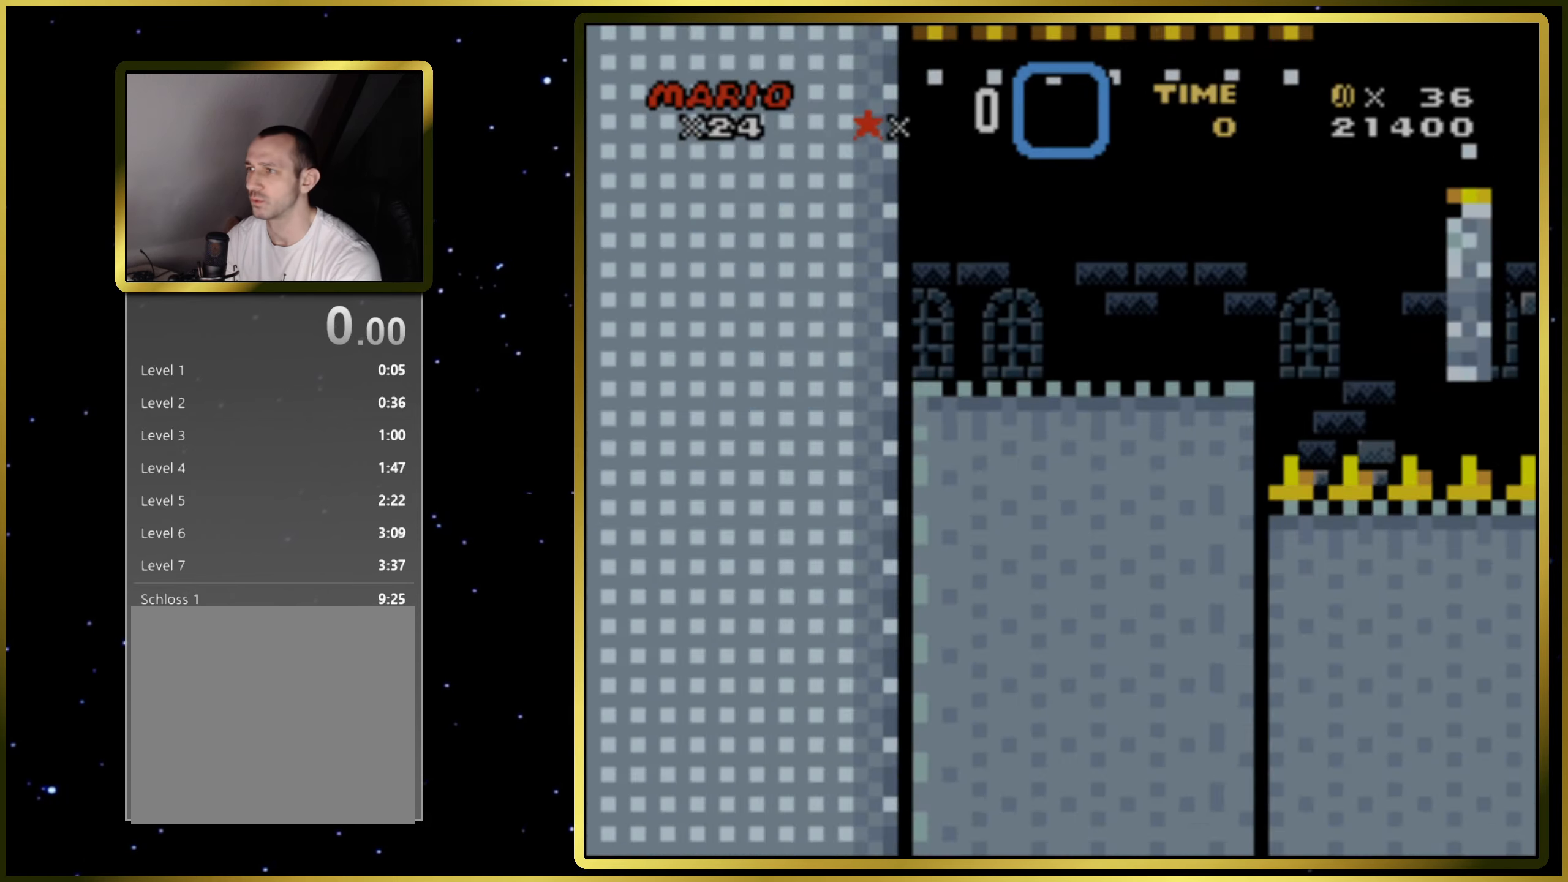
{"buttons": ["SQUARE", "DPAD_RIGHT"], "right_stick": "center", "events": [[333, "CIRCLE", "down"], [417, "CIRCLE", "up"]]}
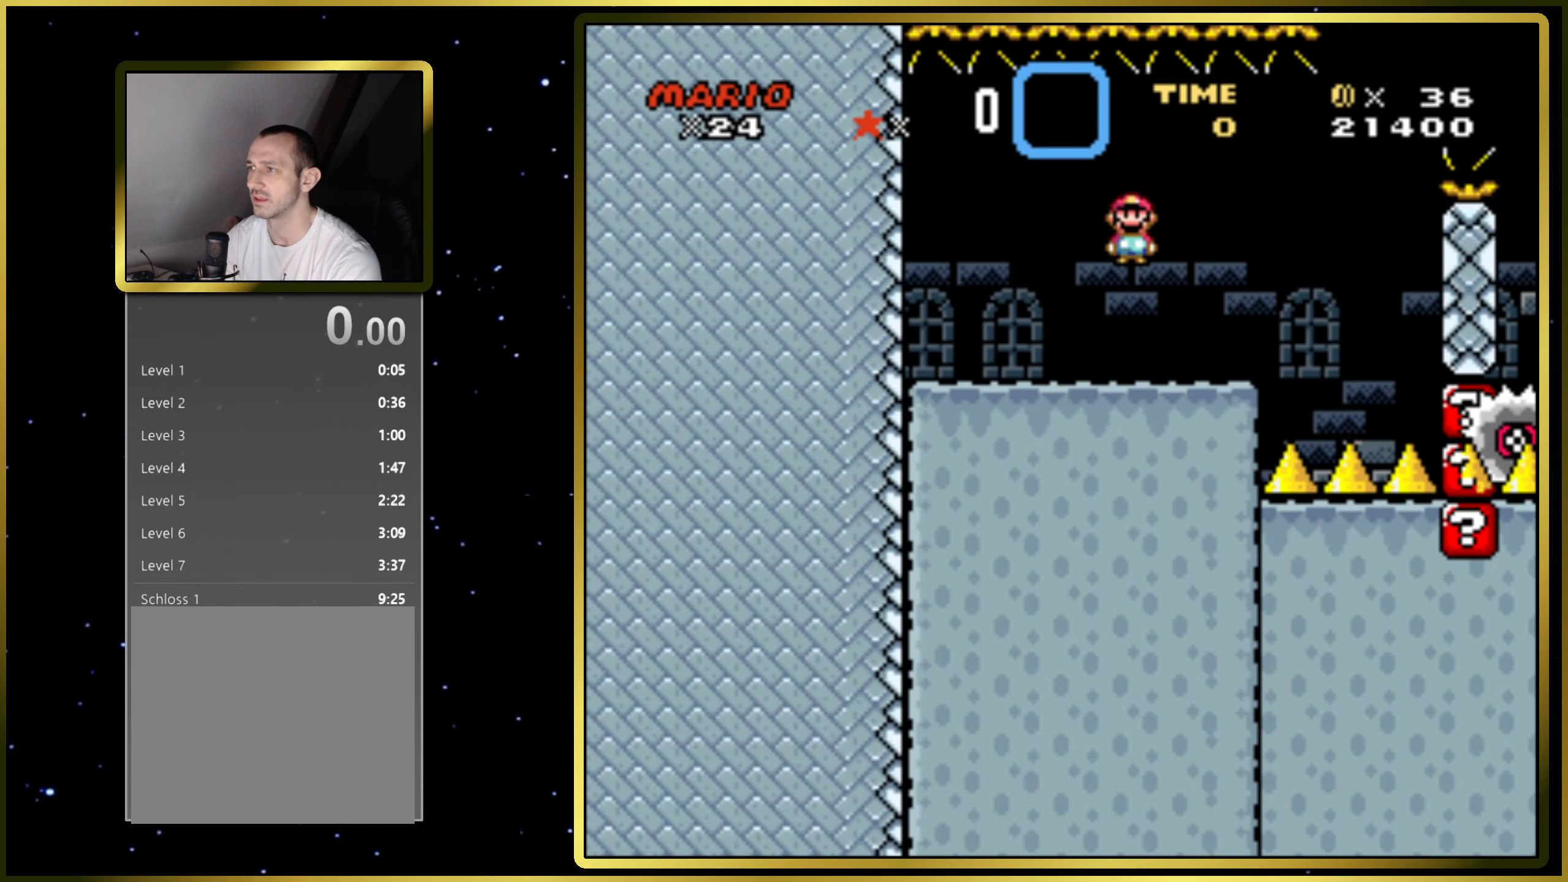
{"buttons": ["CIRCLE", "SQUARE", "DPAD_RIGHT"], "right_stick": "center", "events": [[117, "CIRCLE", "down"], [183, "DPAD_RIGHT", "up"], [350, "DPAD_LEFT", "down"], [467, "DPAD_LEFT", "up"], [500, "DPAD_RIGHT", "down"]]}
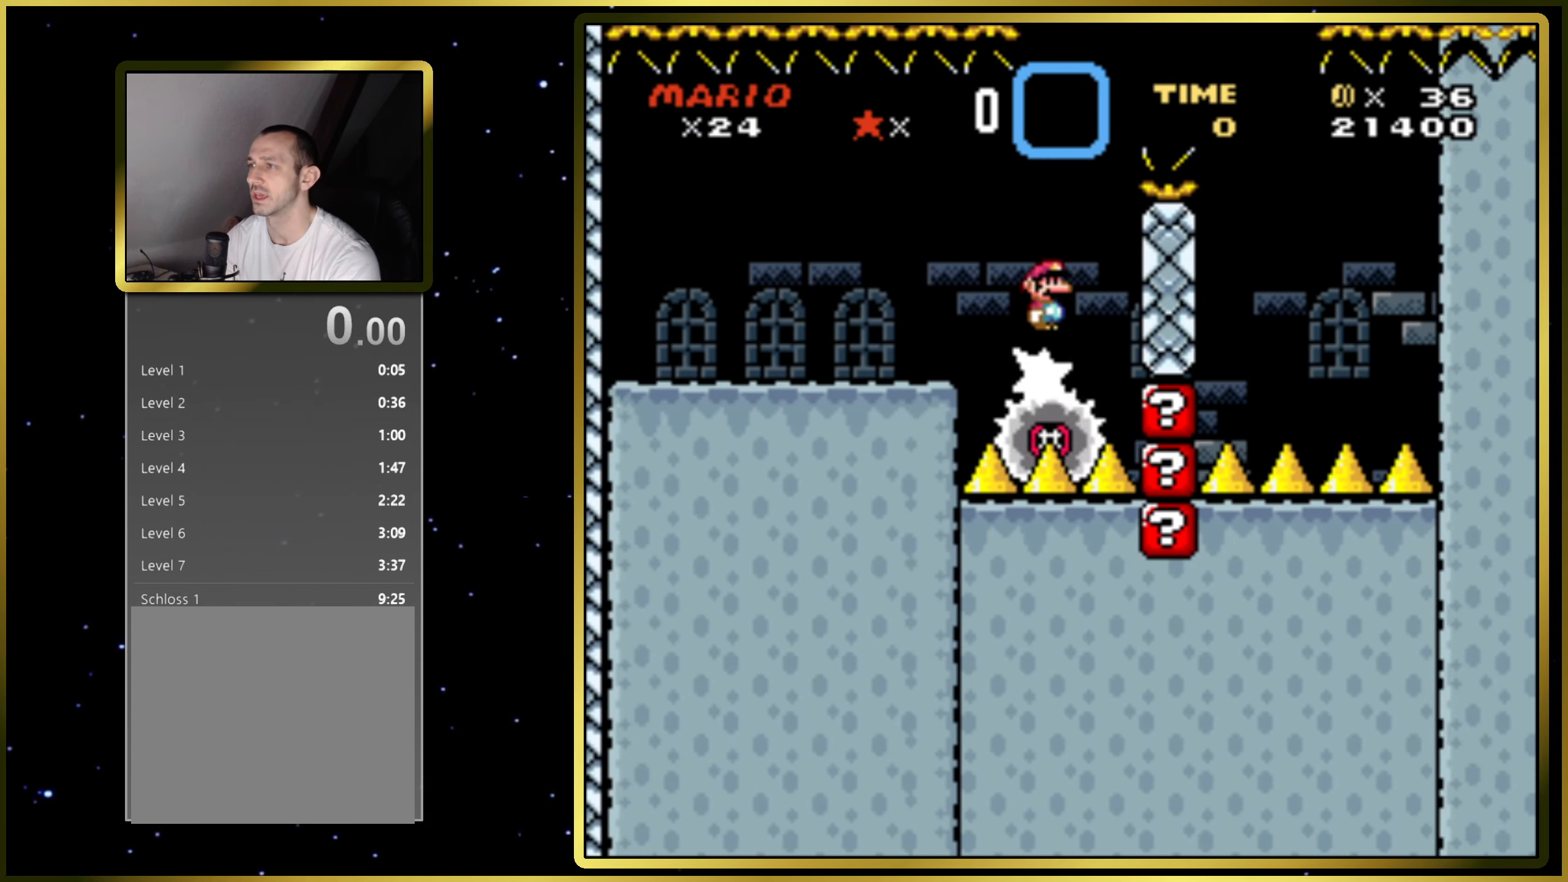
{"buttons": ["CIRCLE", "SQUARE"], "right_stick": "center", "events": [[483, "DPAD_RIGHT", "up"]]}
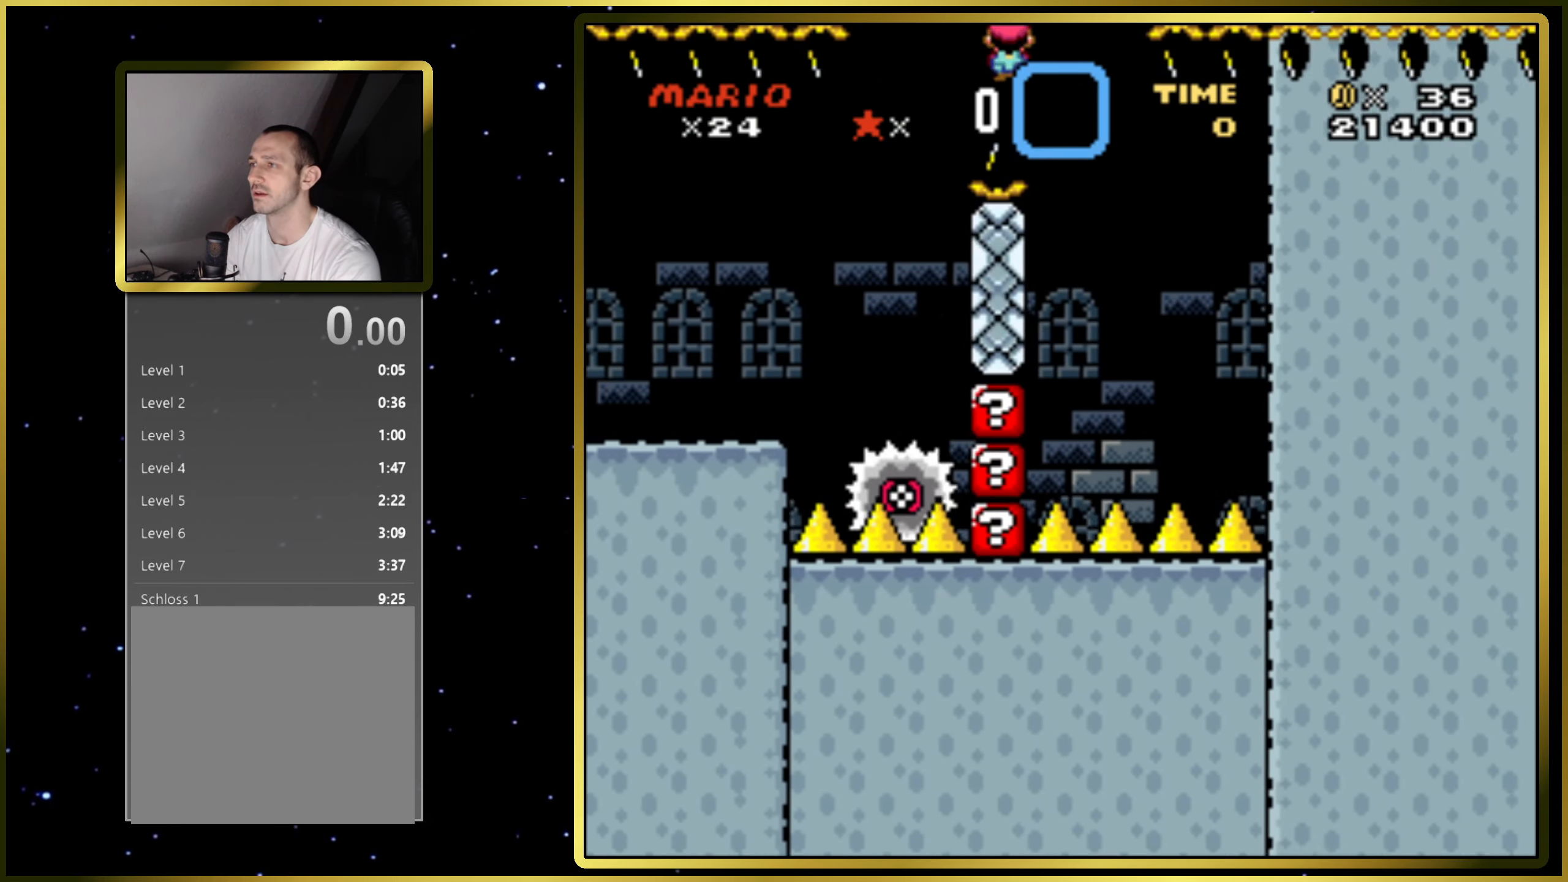
{"buttons": ["CIRCLE", "SQUARE"], "right_stick": "center", "events": [[133, "DPAD_LEFT", "down"], [233, "DPAD_LEFT", "up"]]}
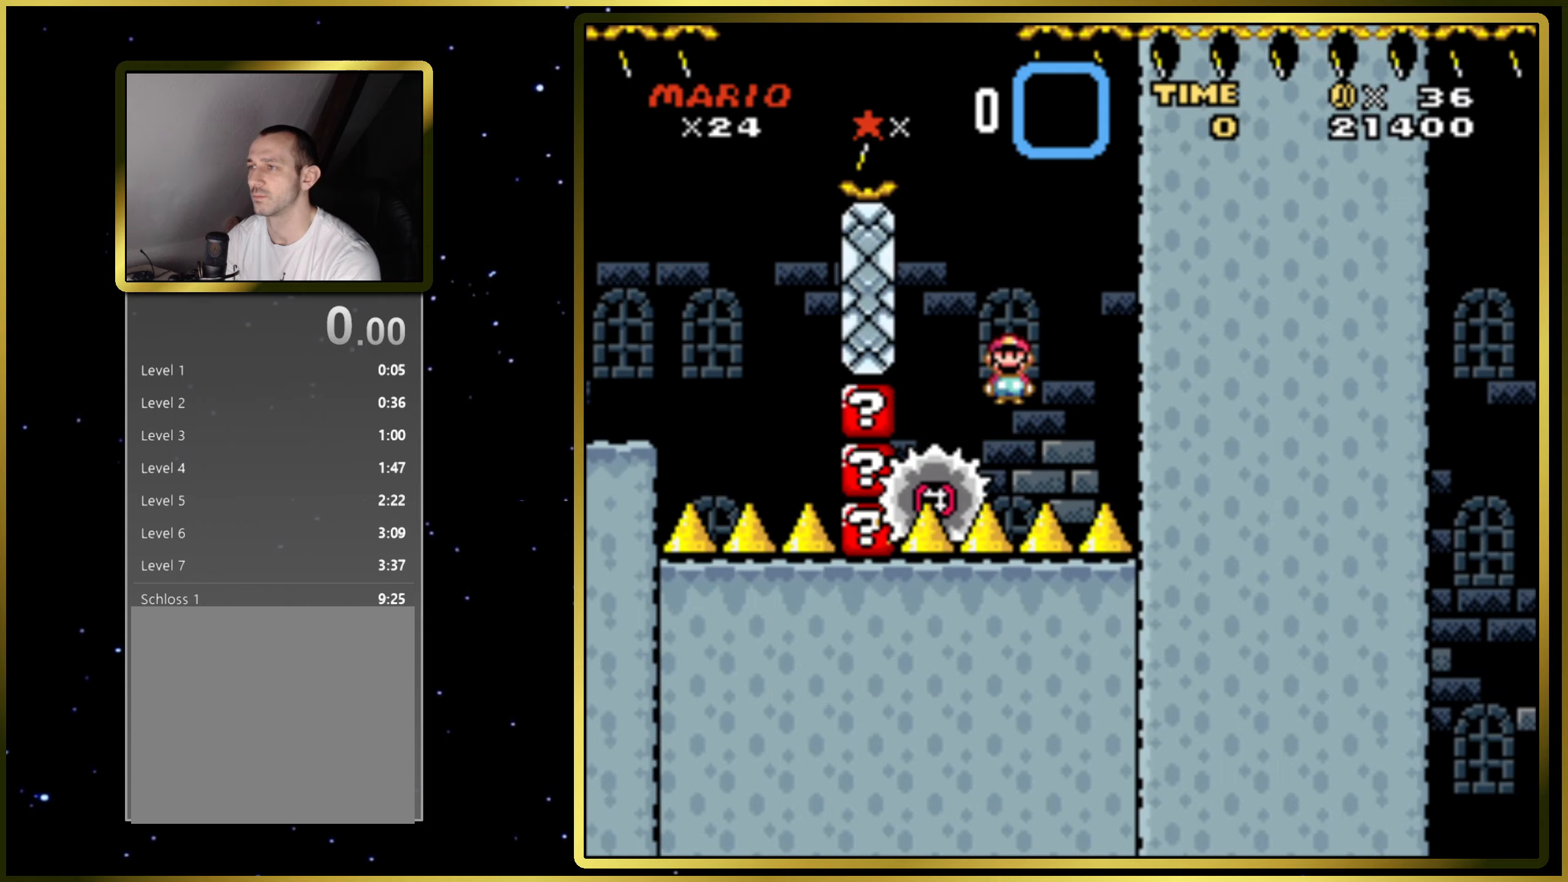
{"buttons": ["CIRCLE", "SQUARE", "DPAD_RIGHT"], "right_stick": "center", "events": [[50, "DPAD_RIGHT", "down"]]}
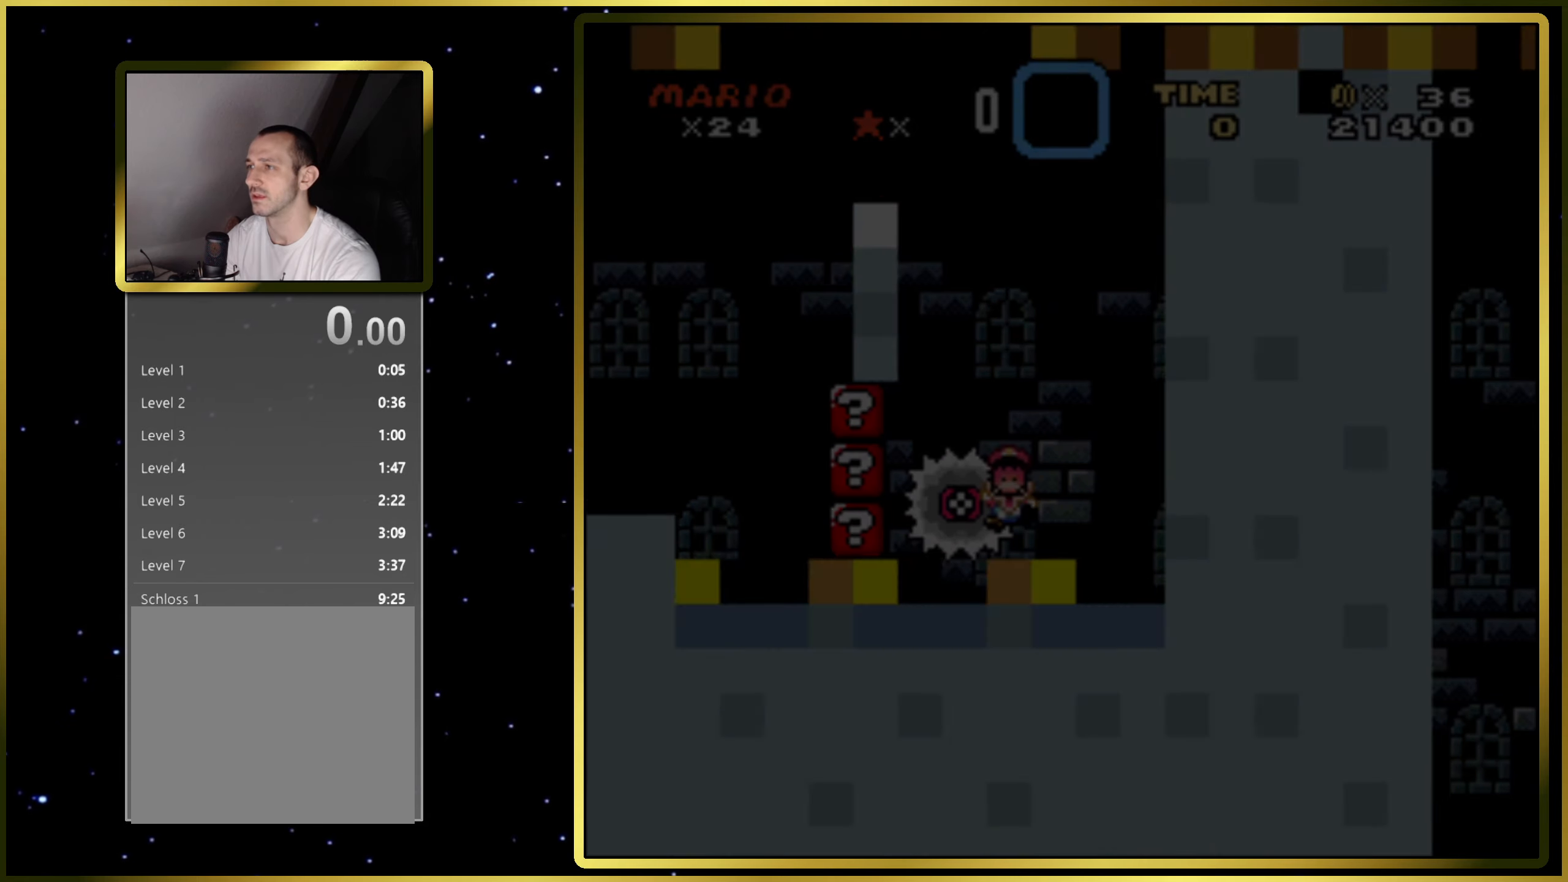
{"buttons": [], "right_stick": "center", "events": [[17, "DPAD_RIGHT", "up"], [33, "CIRCLE", "up"], [200, "SQUARE", "up"]]}
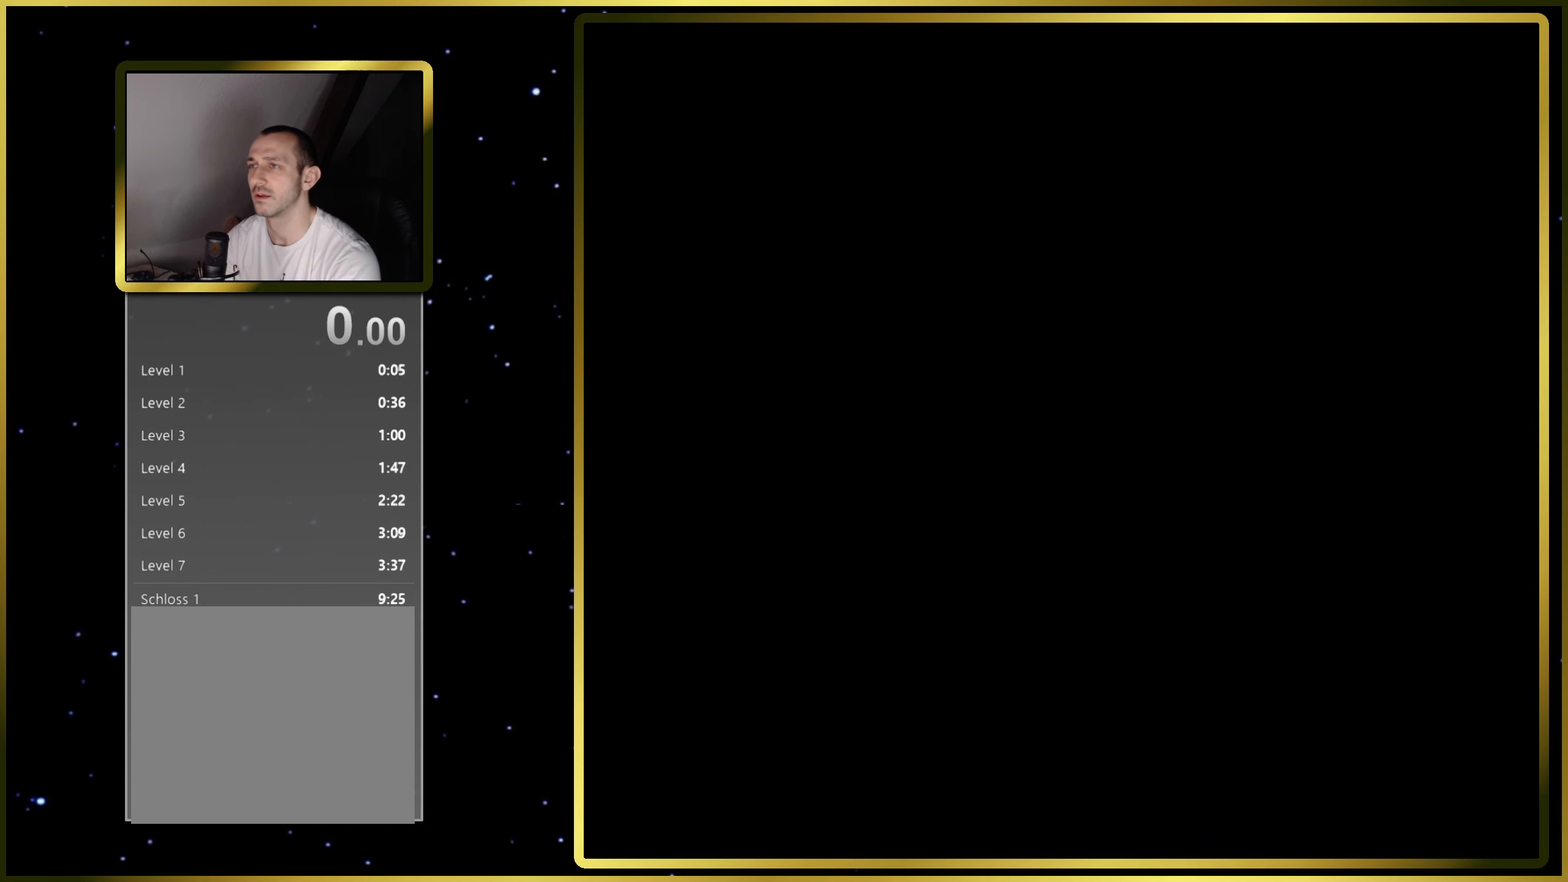
{"buttons": [], "right_stick": "center", "events": []}